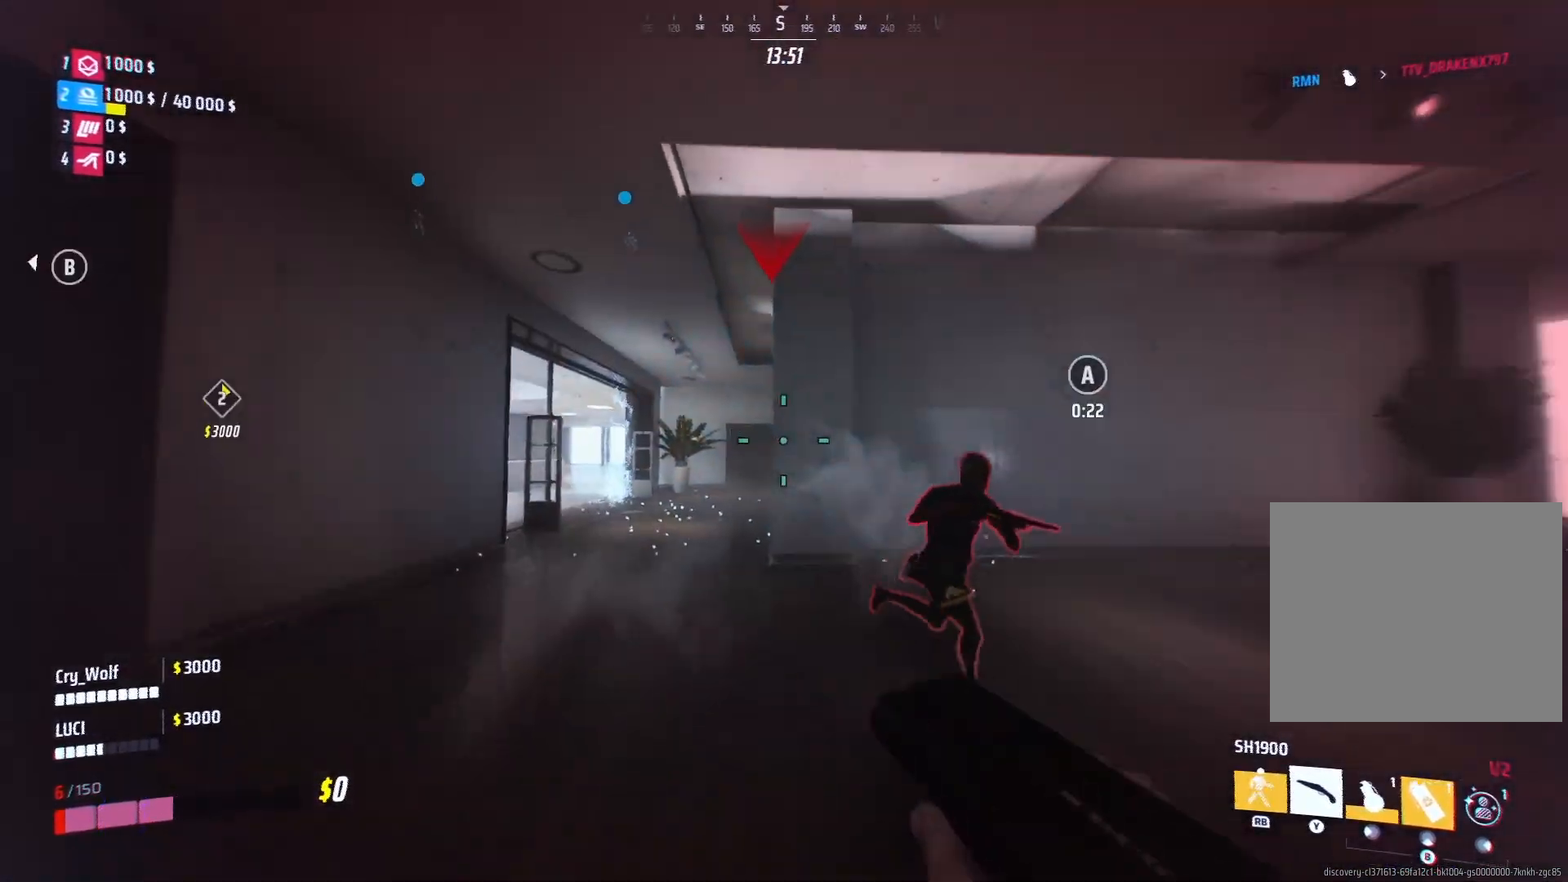
Gameplay with a controller (PlayStation layout); each line is a JSON object with the inputs held at the frame after it. "events" lists button and stick changes between this image and that frame as [ms after this image, input, new state], when the widget could be followed in between.
{"buttons": [], "left_stick": "left", "right_stick": "up", "events": [[220, "left_stick", "down-left"], [260, "L2", "down"], [320, "R2", "down"], [380, "right_stick", "center"], [440, "right_stick", "up"], [460, "left_stick", "left"], [480, "L2", "up"], [480, "R2", "up"]]}
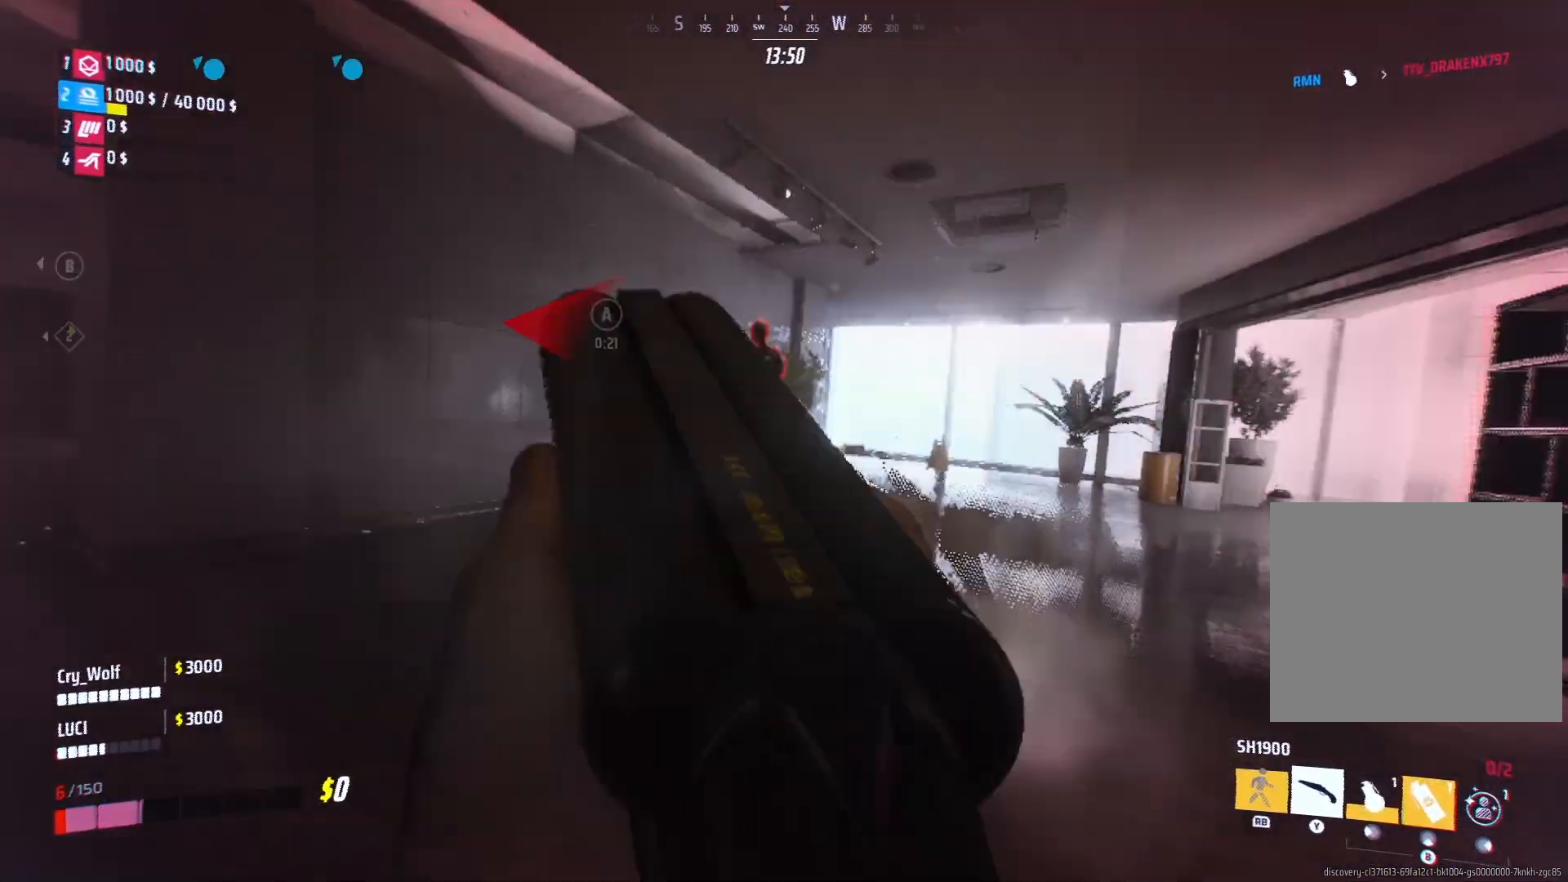
{"buttons": ["L3"], "left_stick": "up-left", "right_stick": "center", "events": [[160, "right_stick", "right"], [240, "L1", "down"], [240, "L3", "down"], [260, "right_stick", "center"], [300, "R1", "down"], [320, "right_stick", "down-left"], [380, "L1", "up"], [380, "L3", "up"], [380, "R1", "up"], [380, "left_stick", "up-left"], [480, "L3", "down"], [480, "right_stick", "center"]]}
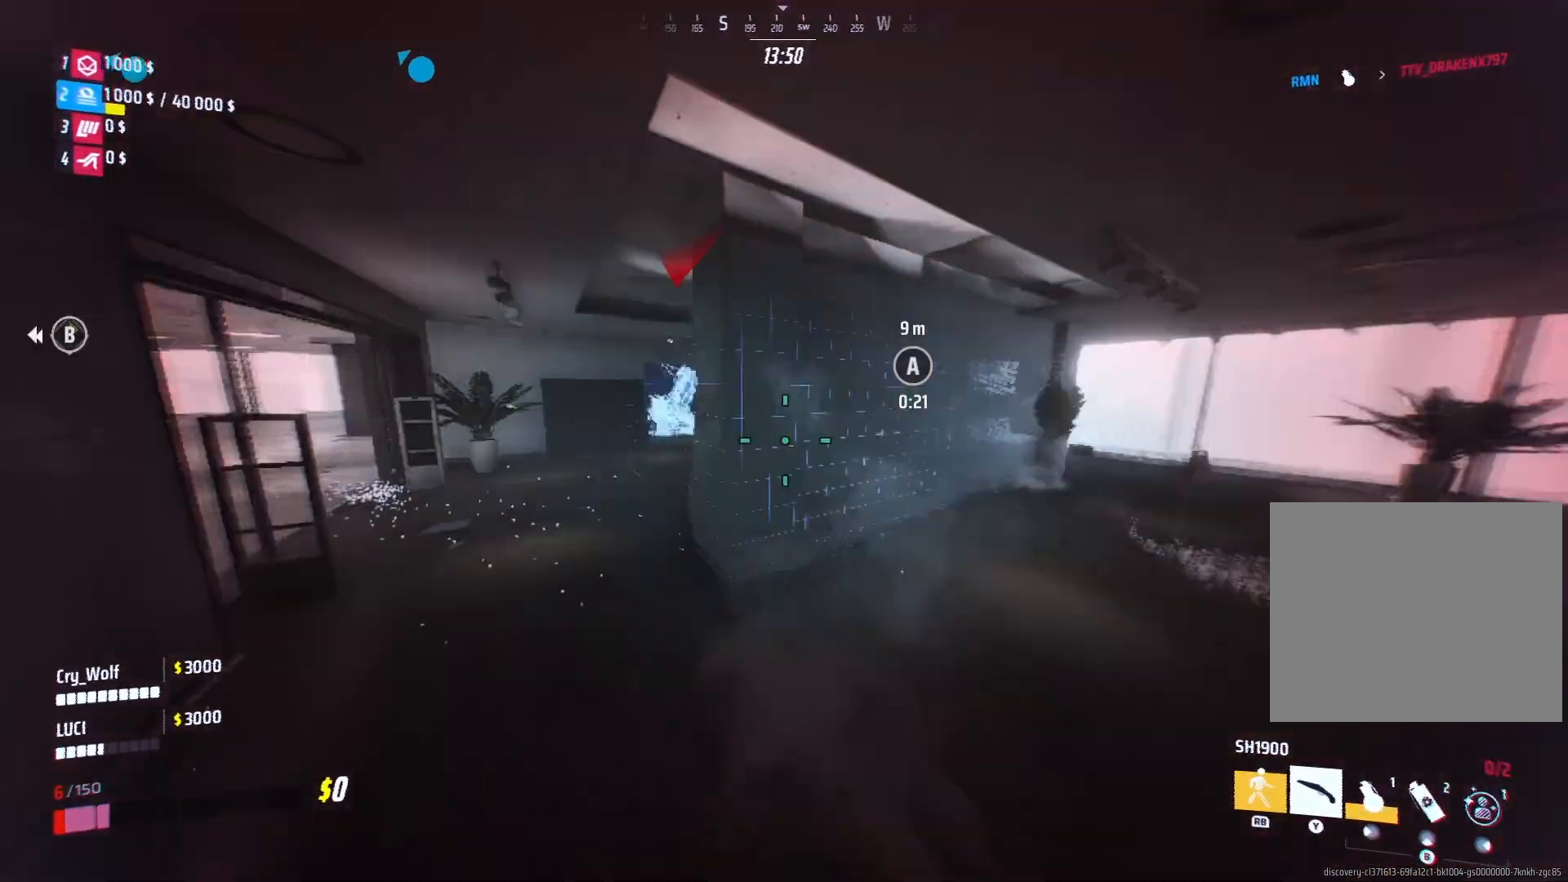
{"buttons": ["L3"], "left_stick": "up-left", "right_stick": "center", "events": [[80, "SQUARE", "down"], [180, "SQUARE", "up"]]}
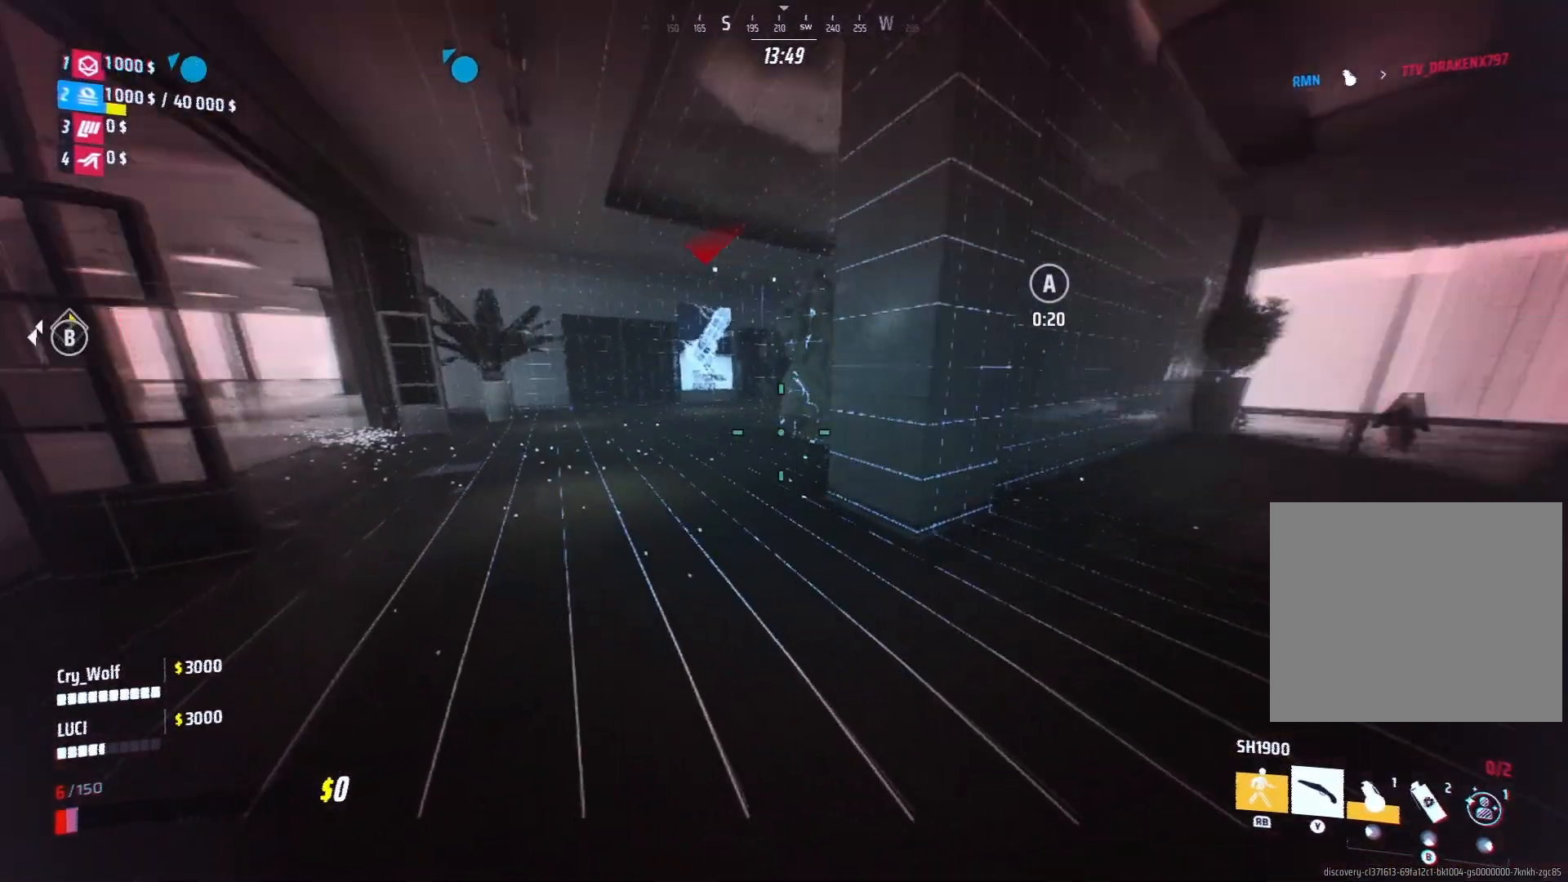
{"buttons": [], "left_stick": "up-left", "right_stick": "right", "events": [[180, "L1", "down"], [280, "L1", "up"], [280, "right_stick", "right"], [420, "L3", "up"]]}
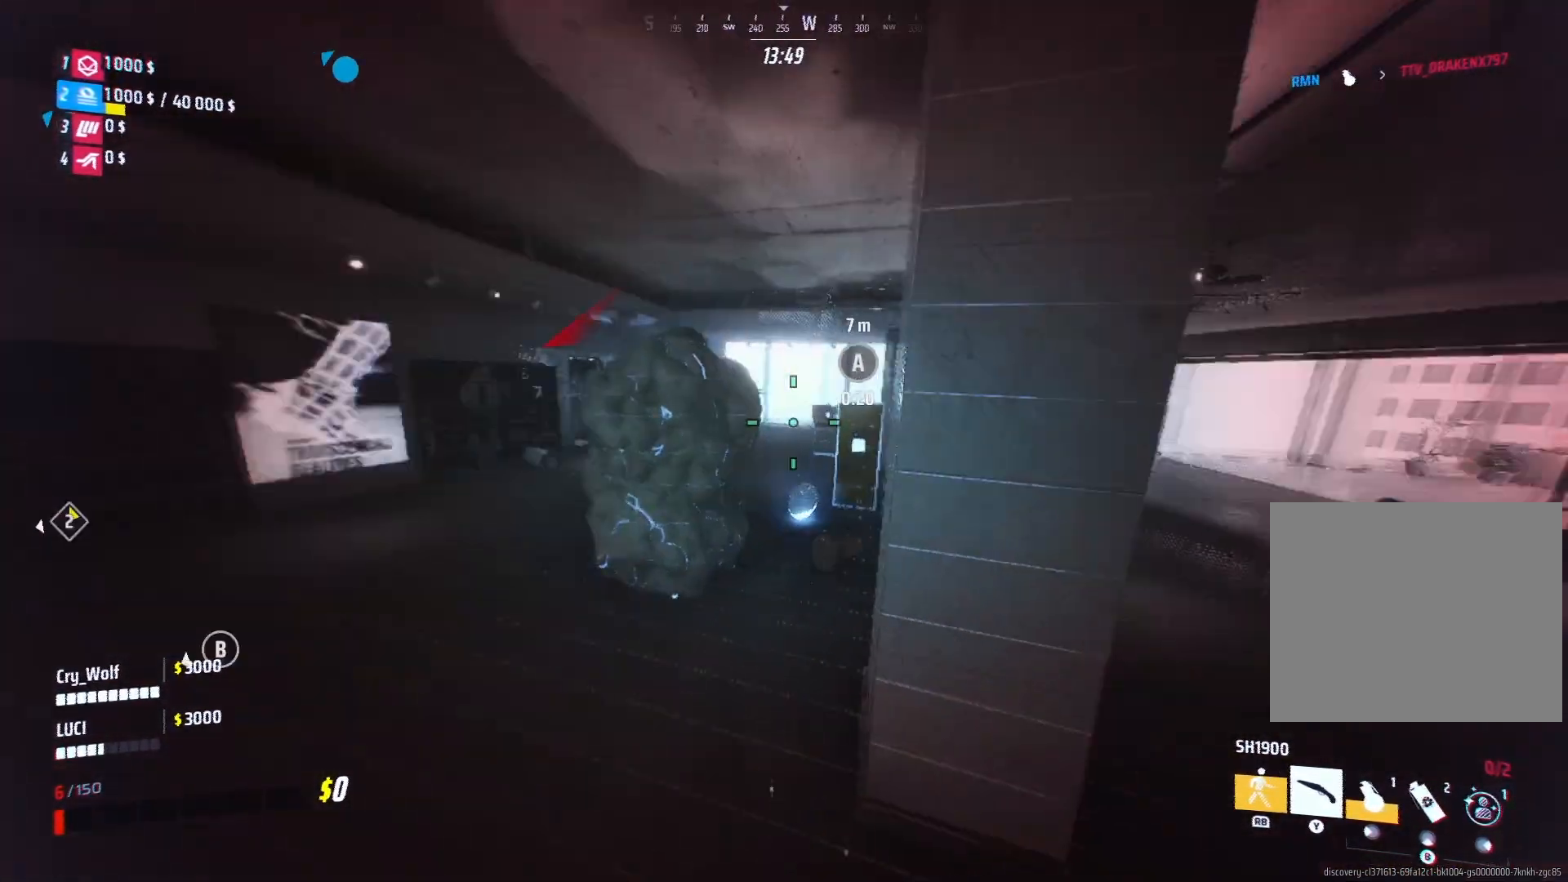
{"buttons": [], "left_stick": "up-right", "right_stick": "right", "events": [[20, "right_stick", "center"], [160, "right_stick", "right"], [400, "left_stick", "up-right"]]}
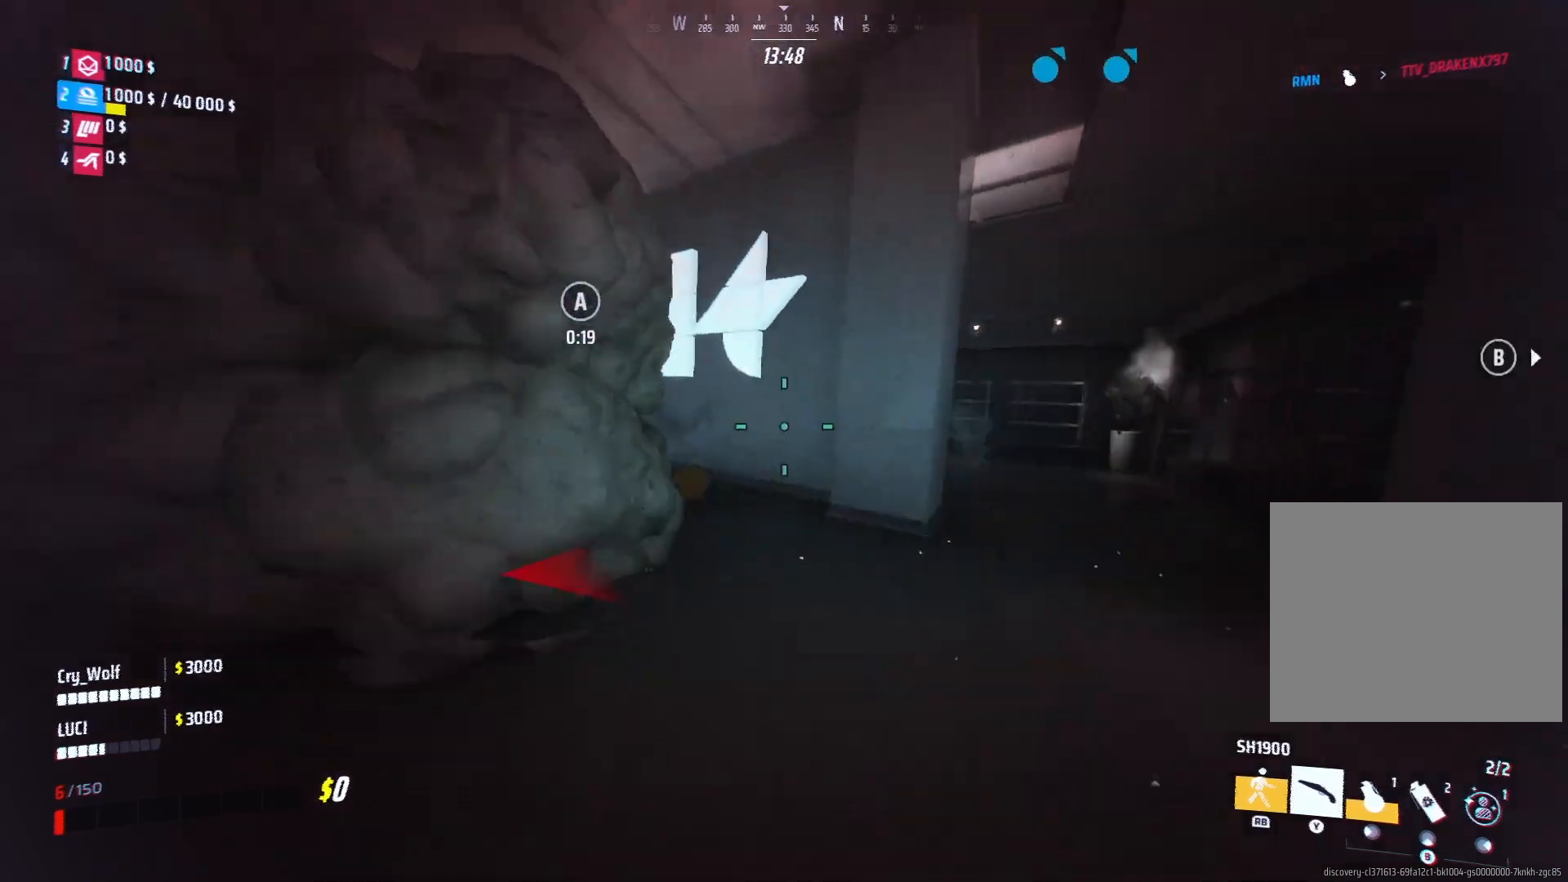
{"buttons": [], "left_stick": "right", "right_stick": "right", "events": [[140, "left_stick", "right"], [140, "right_stick", "center"], [420, "right_stick", "right"]]}
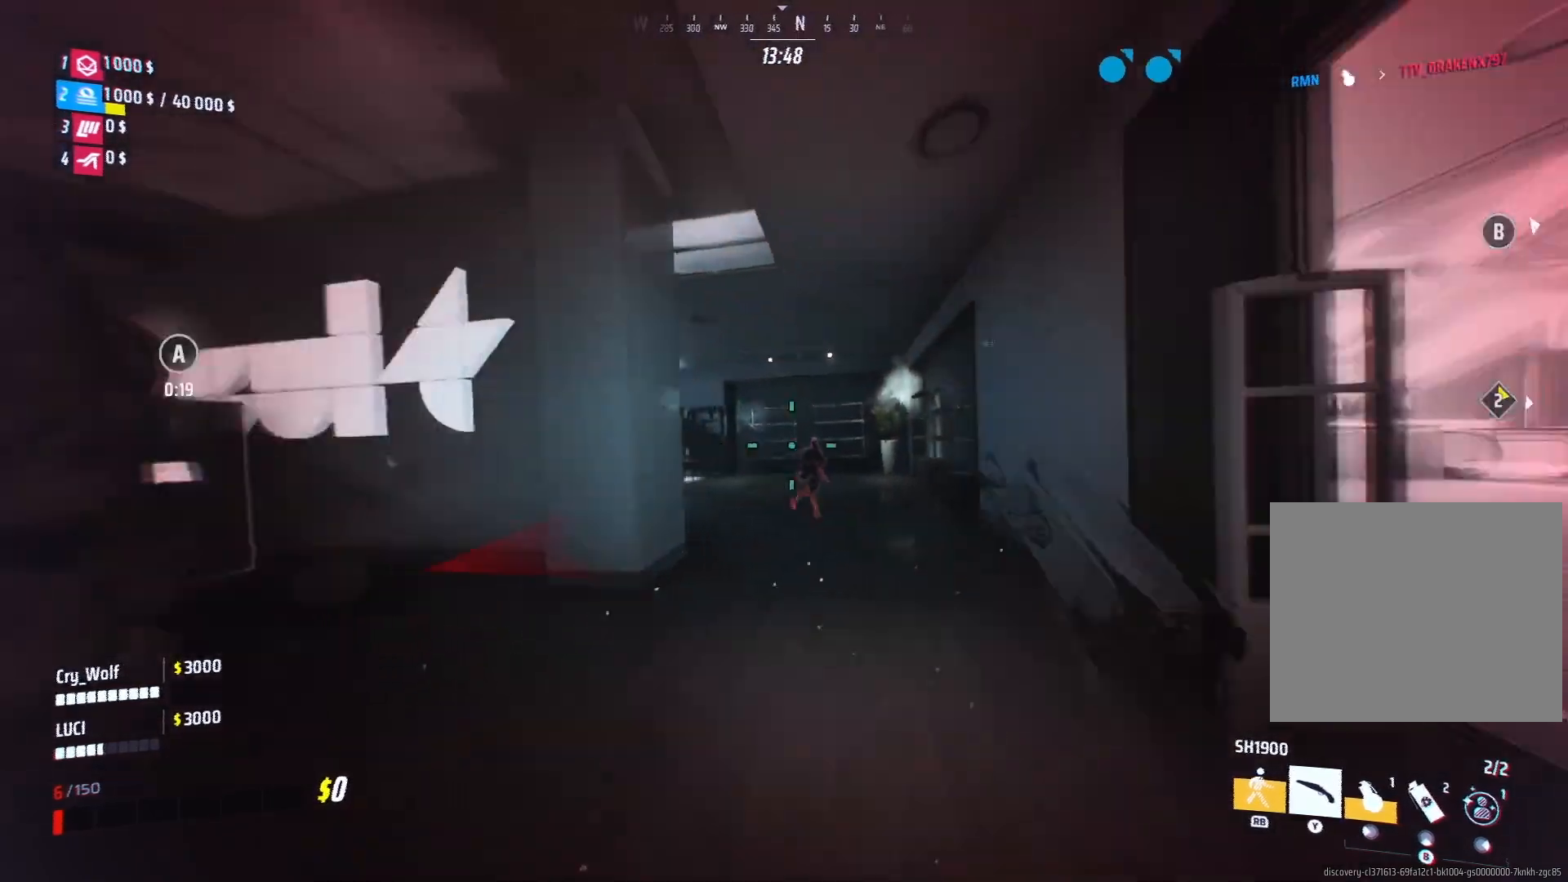
{"buttons": ["L2", "R2"], "left_stick": "down-left", "right_stick": "center", "events": [[40, "right_stick", "center"], [60, "L2", "down"], [160, "left_stick", "down"], [180, "right_stick", "down-right"], [340, "left_stick", "down-left"], [360, "R2", "down"], [400, "right_stick", "up"], [500, "right_stick", "center"]]}
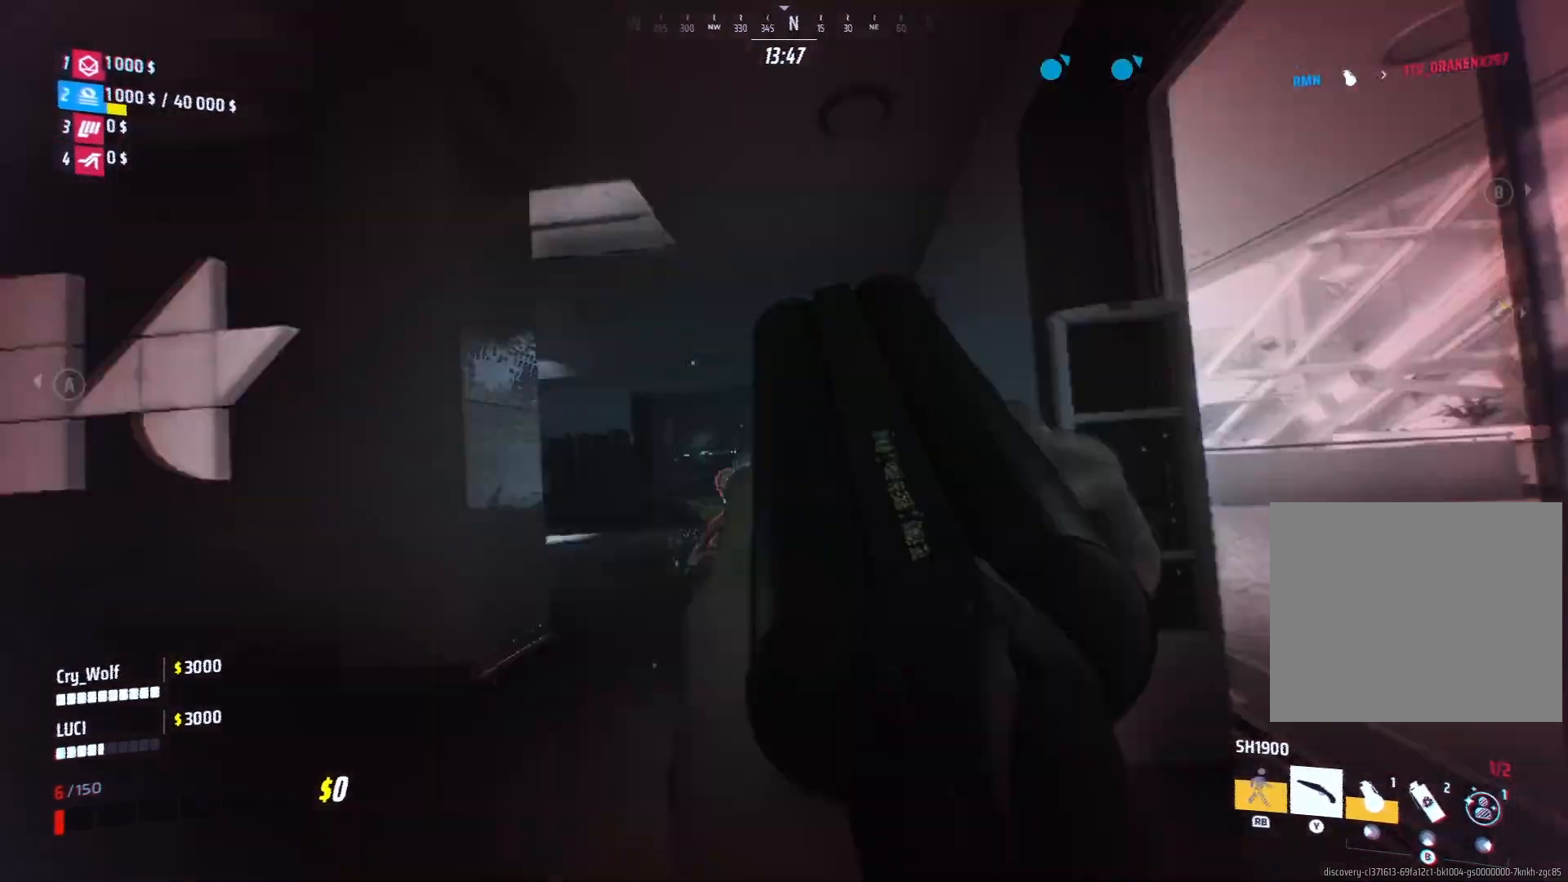
{"buttons": [], "left_stick": "down-left", "right_stick": "center", "events": [[40, "L2", "up"], [40, "R2", "up"], [100, "right_stick", "left"], [200, "right_stick", "center"]]}
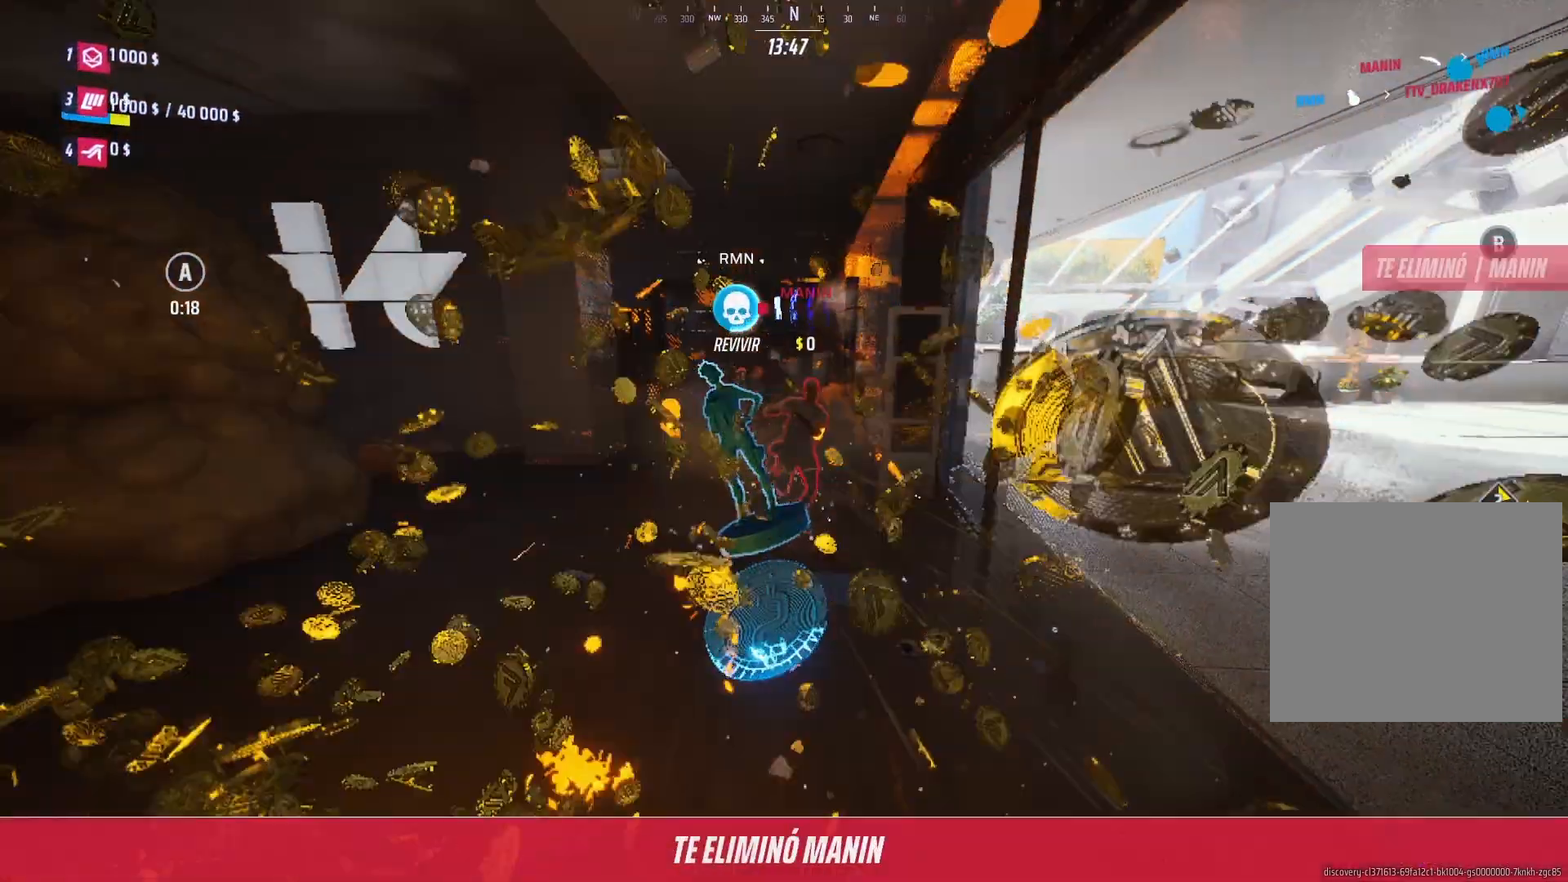
{"buttons": [], "left_stick": "down", "right_stick": "center", "events": [[120, "L1", "down"], [120, "L2", "down"], [240, "L1", "up"], [260, "R2", "down"], [300, "left_stick", "down"], [340, "L2", "up"], [420, "R2", "up"]]}
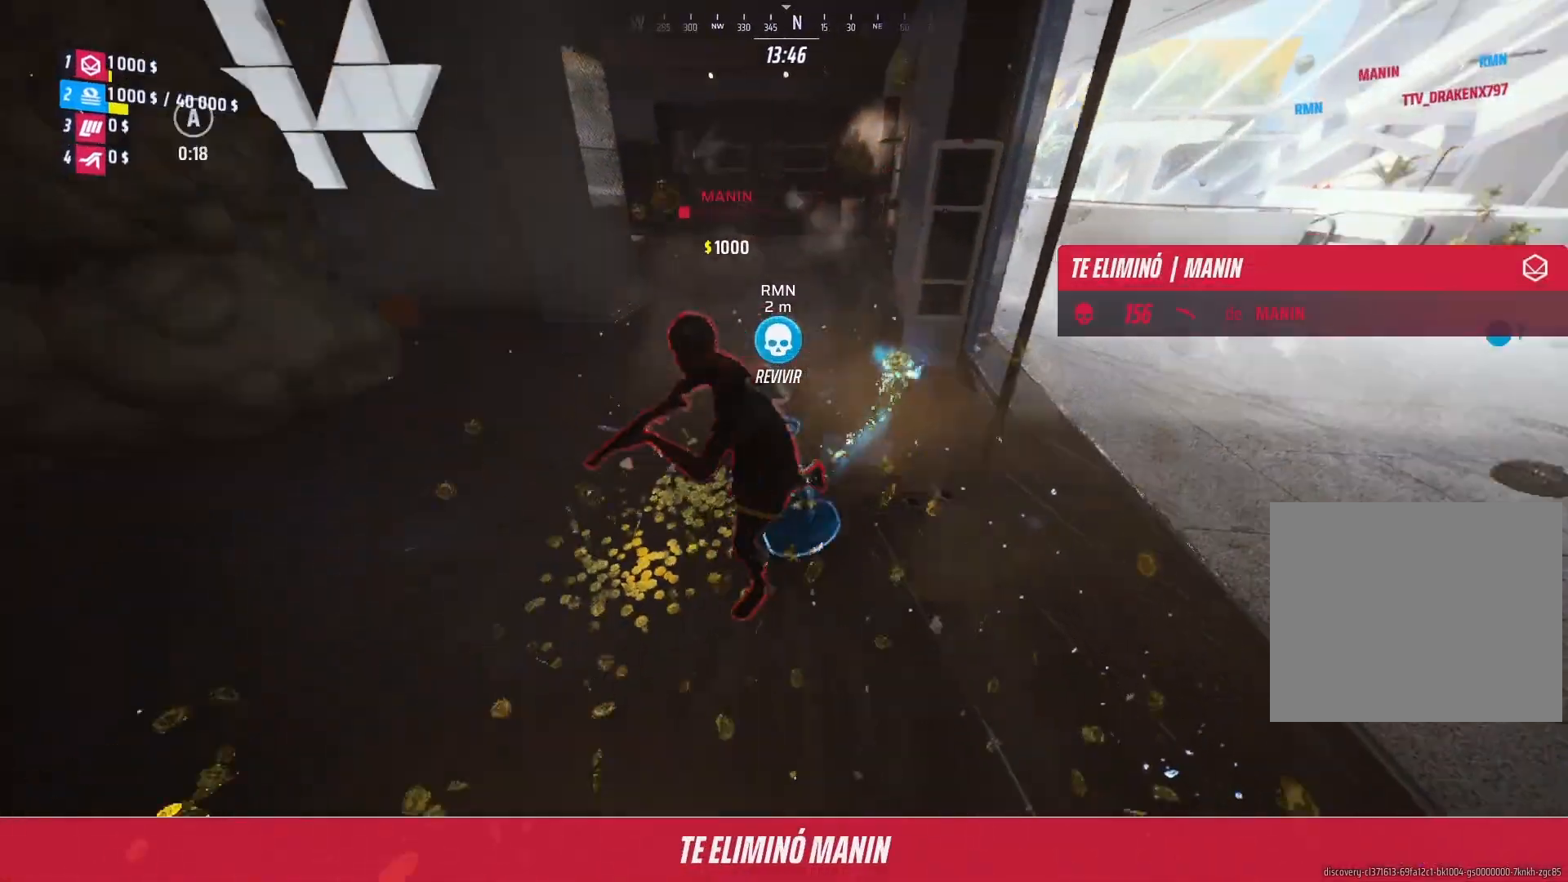
{"buttons": [], "left_stick": "center", "right_stick": "center", "events": [[40, "left_stick", "center"]]}
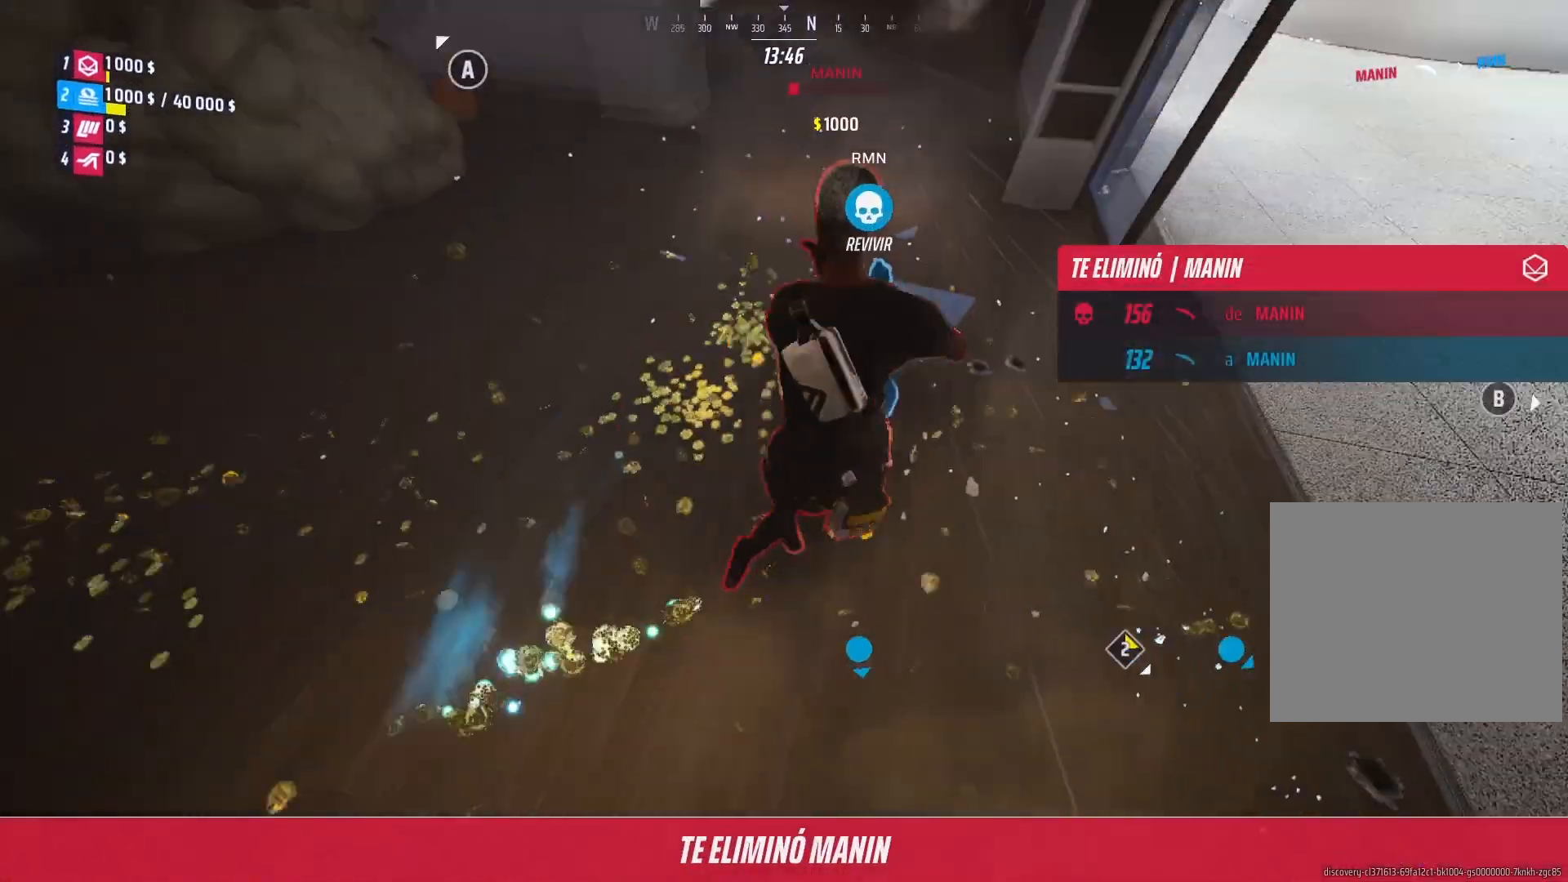
{"buttons": [], "left_stick": "center", "right_stick": "center", "events": []}
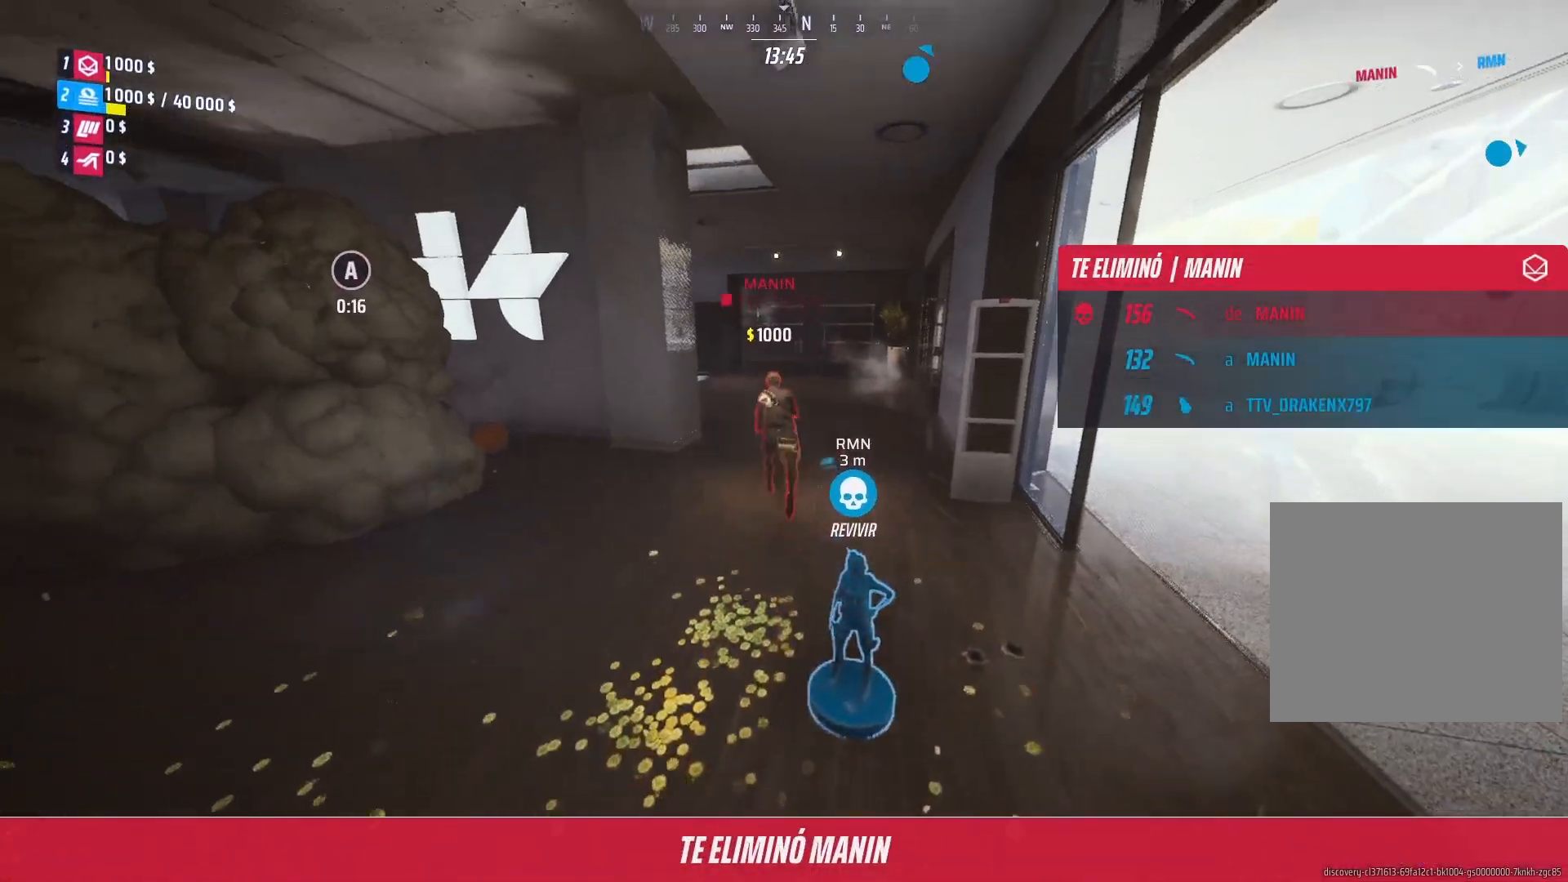
{"buttons": [], "left_stick": "center", "right_stick": "center", "events": []}
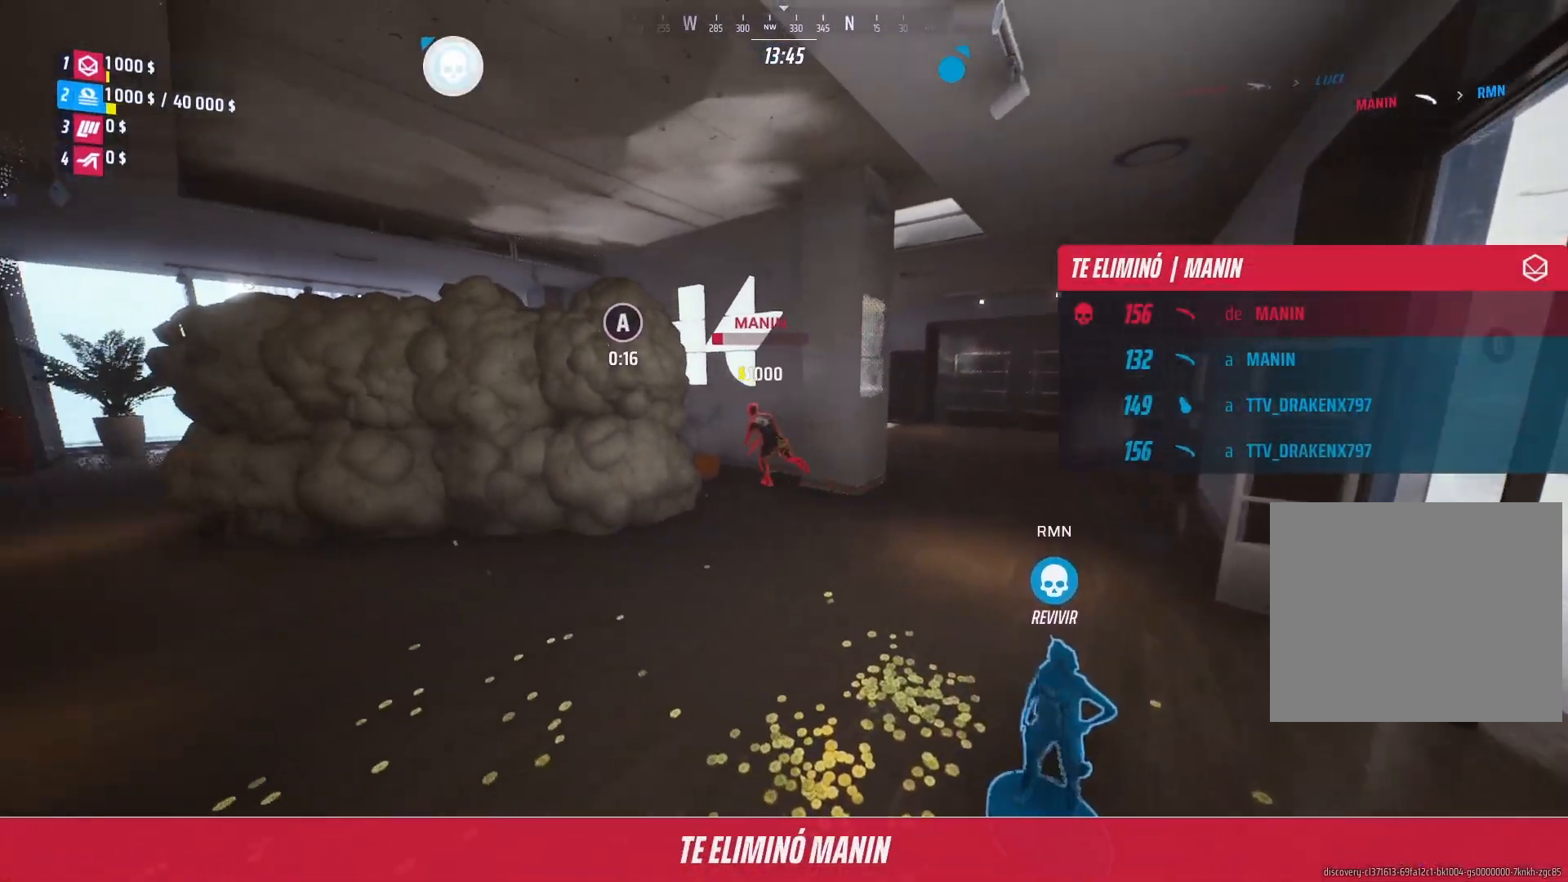
{"buttons": [], "left_stick": "center", "right_stick": "center", "events": []}
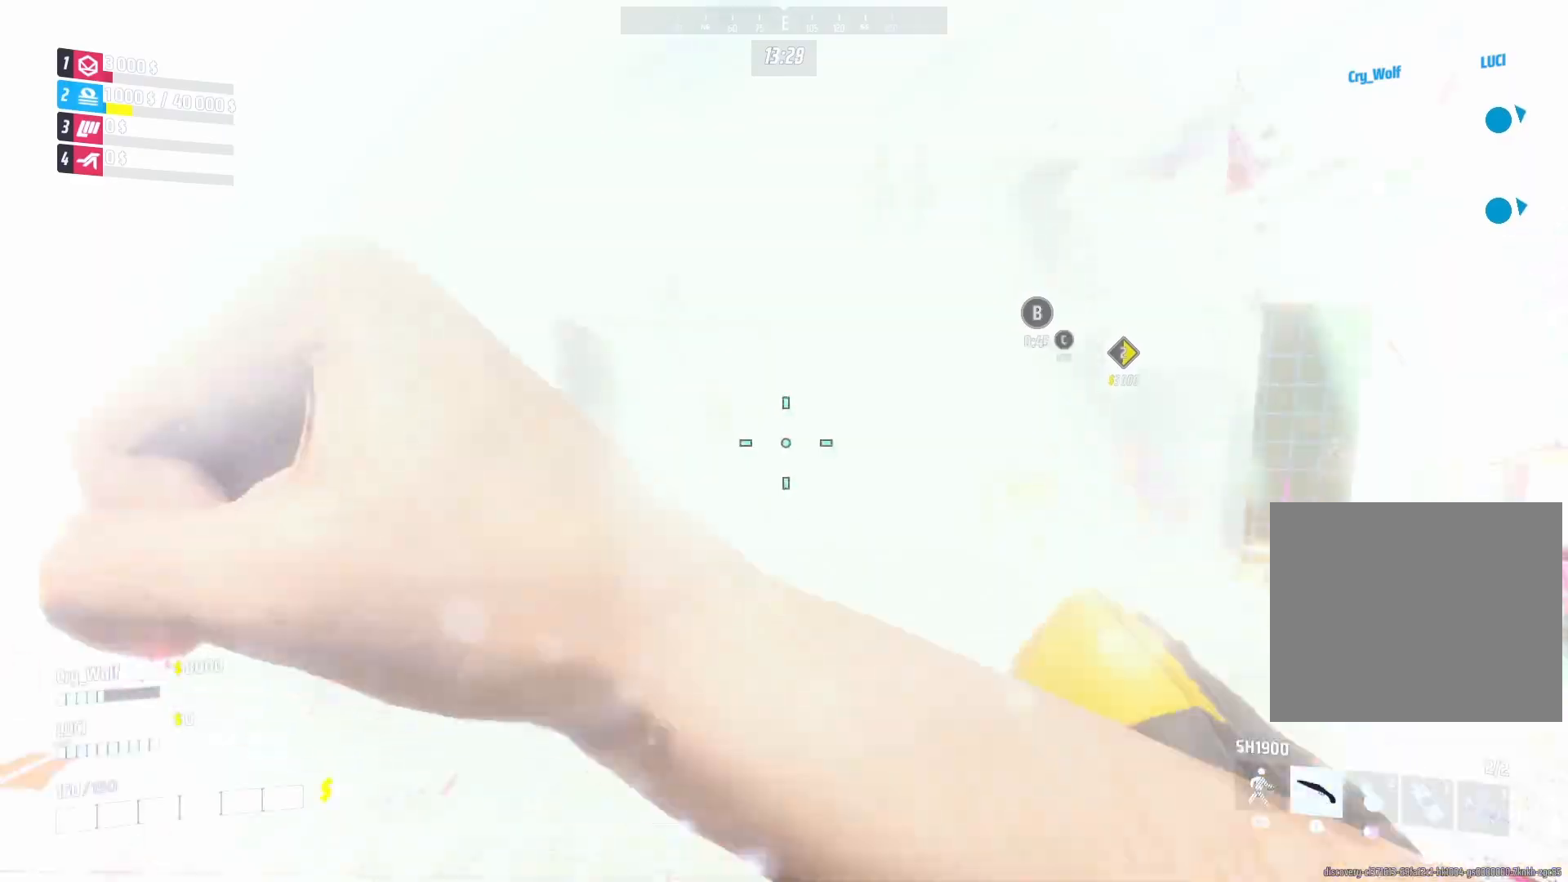
{"buttons": ["L3"], "left_stick": "up", "right_stick": "center", "events": [[80, "left_stick", "up"], [280, "L3", "down"]]}
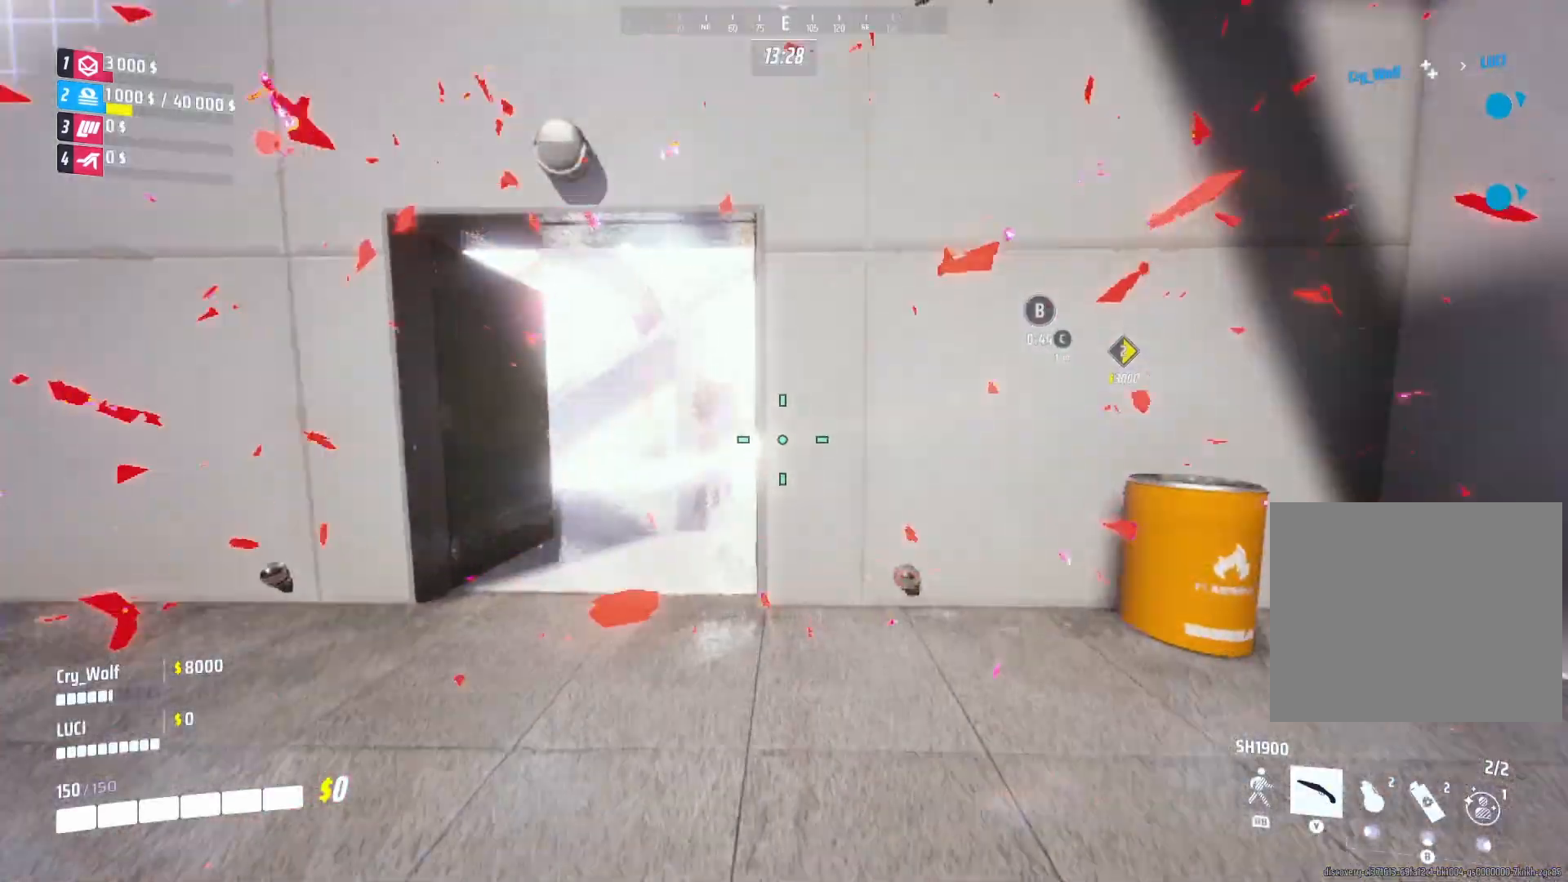
{"buttons": ["L3"], "left_stick": "up-left", "right_stick": "right", "events": [[220, "left_stick", "up-left"], [220, "right_stick", "left"], [320, "right_stick", "center"], [380, "right_stick", "right"]]}
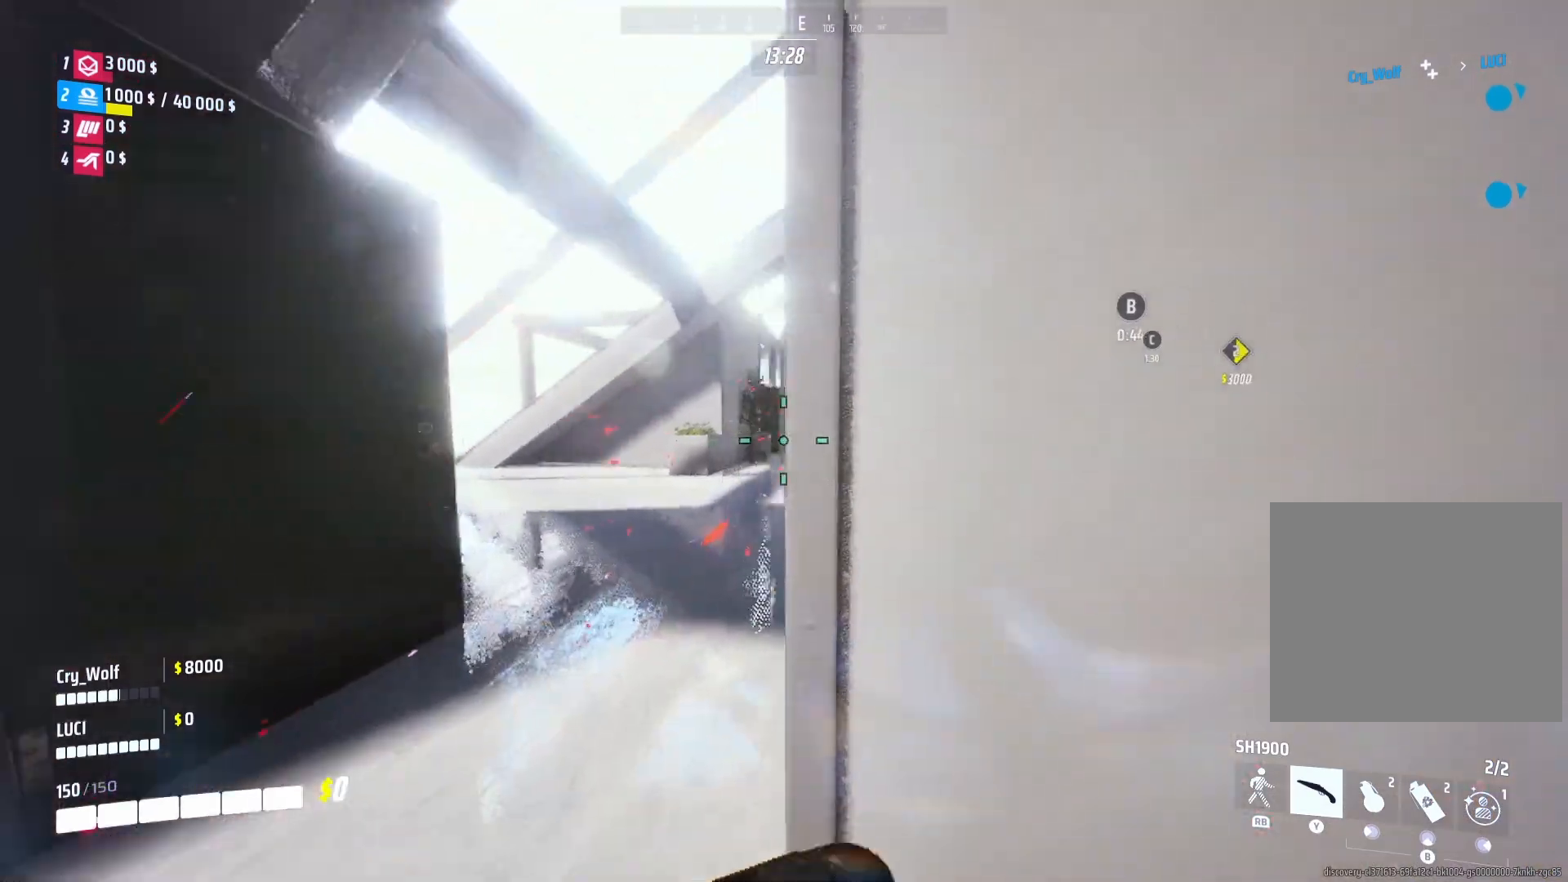
{"buttons": ["L3"], "left_stick": "up-left", "right_stick": "center", "events": [[20, "right_stick", "center"], [200, "right_stick", "right"], [280, "right_stick", "center"]]}
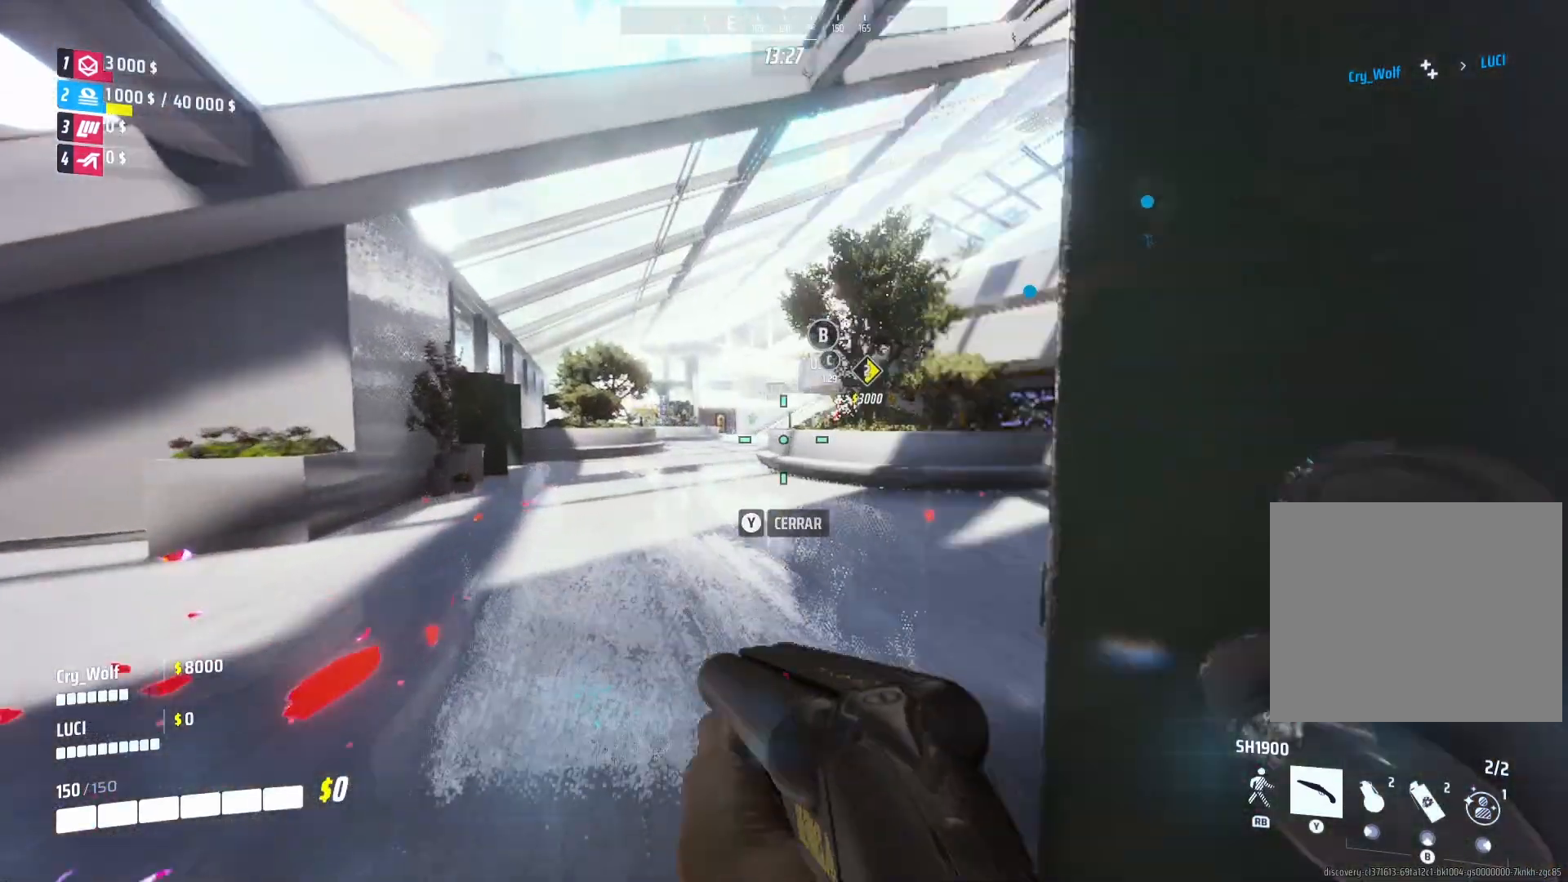
{"buttons": [], "left_stick": "up", "right_stick": "left", "events": [[160, "right_stick", "right"], [220, "left_stick", "up"], [240, "right_stick", "center"], [380, "R1", "down"], [420, "right_stick", "left"], [500, "L3", "up"], [500, "R1", "up"]]}
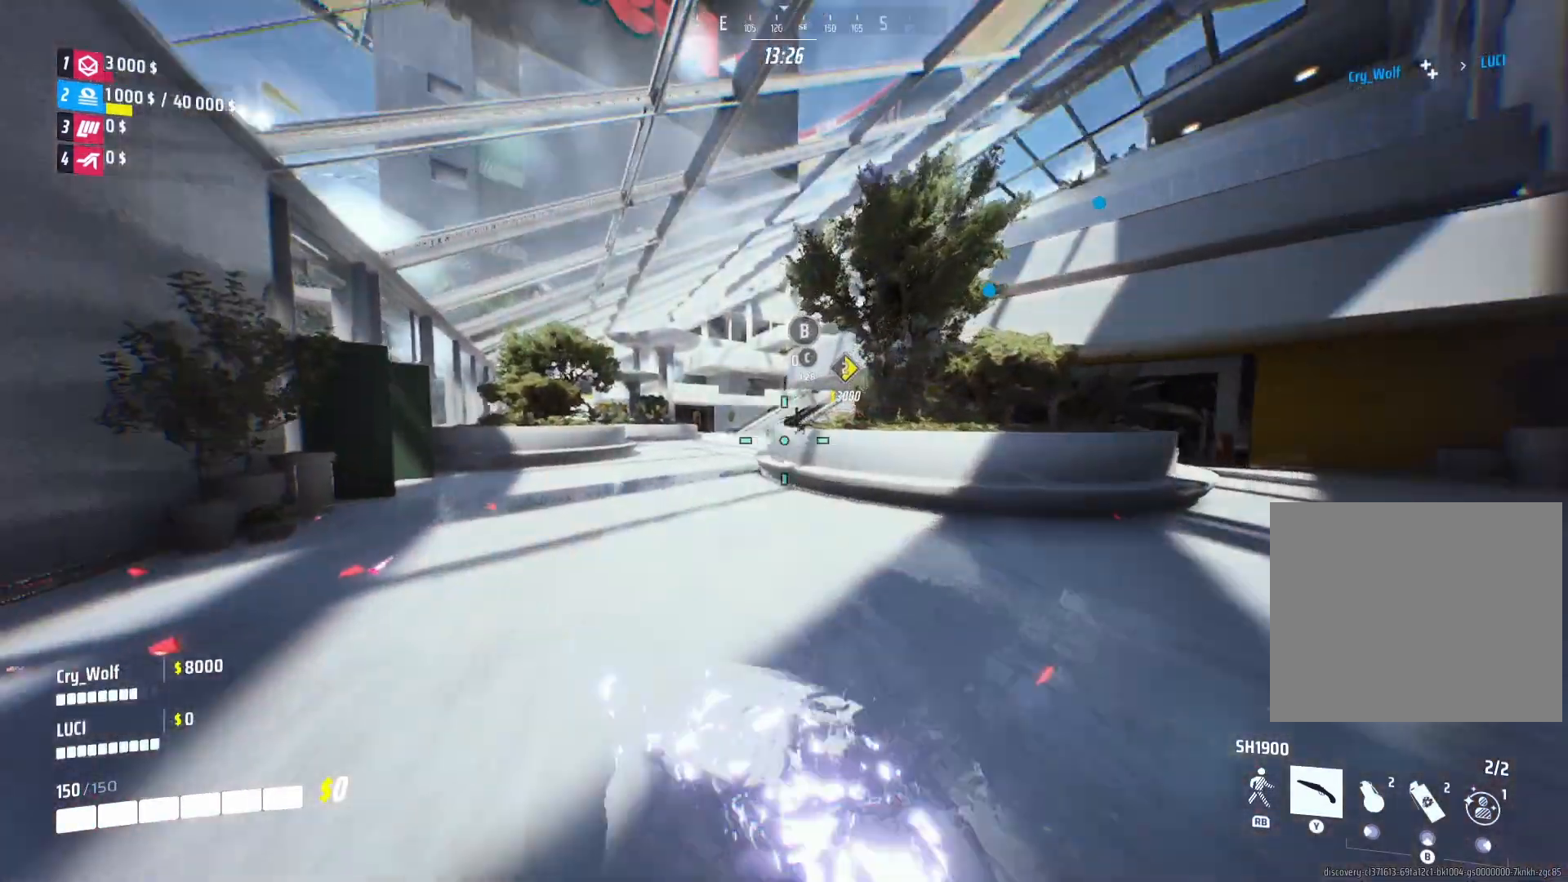
{"buttons": [], "left_stick": "down-right", "right_stick": "center", "events": [[80, "left_stick", "right"], [200, "left_stick", "down-right"], [260, "right_stick", "center"]]}
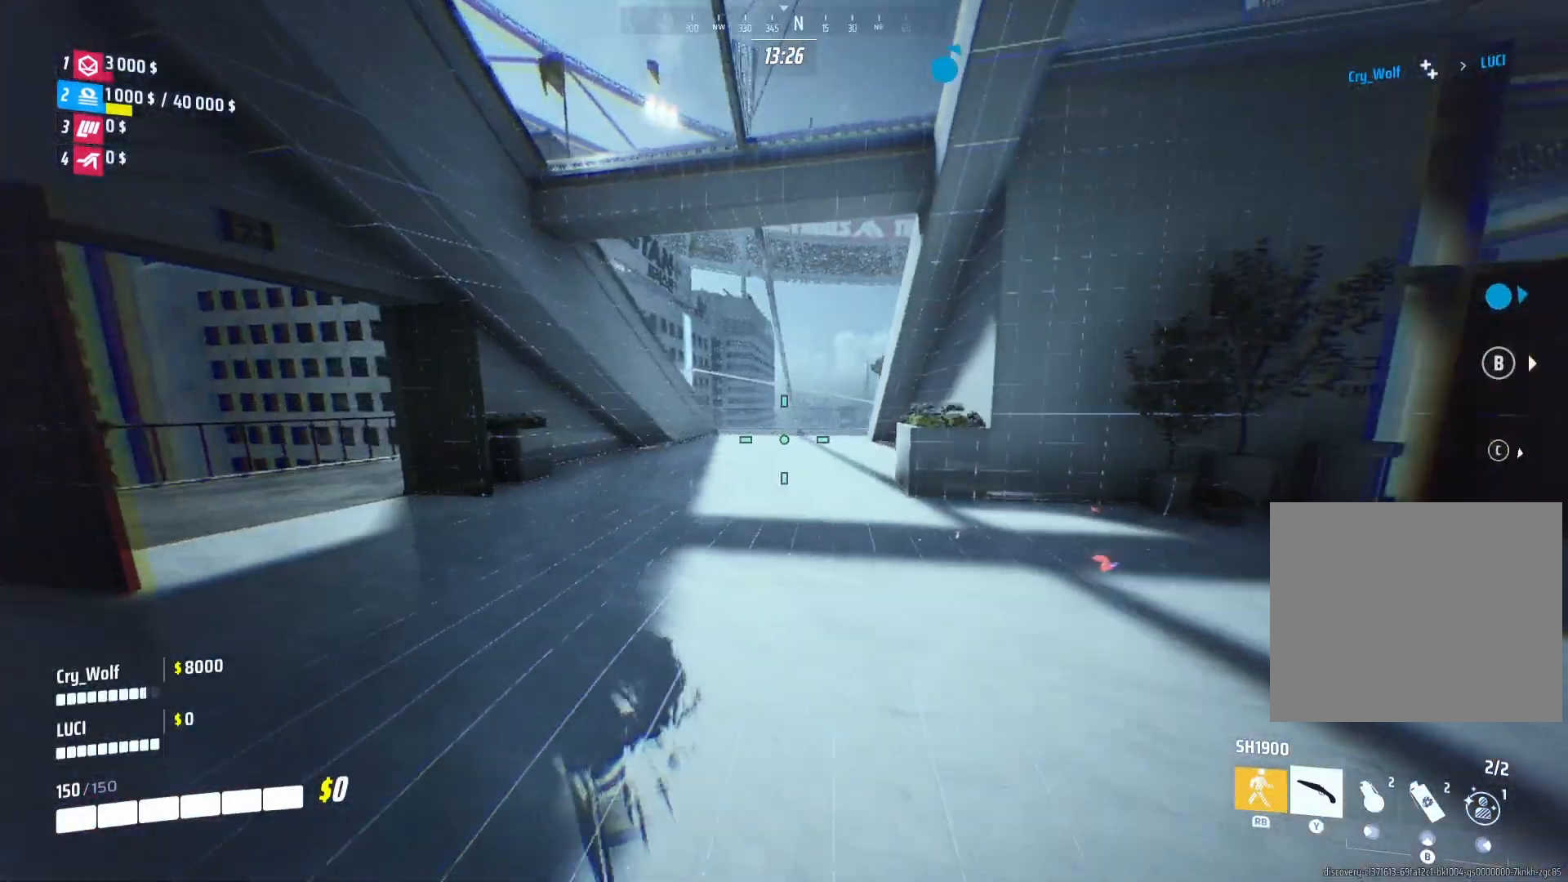
{"buttons": ["R1", "L3"], "left_stick": "up", "right_stick": "center", "events": [[100, "right_stick", "right"], [140, "left_stick", "up-right"], [220, "left_stick", "up"], [300, "L3", "down"], [420, "right_stick", "center"], [500, "R1", "down"]]}
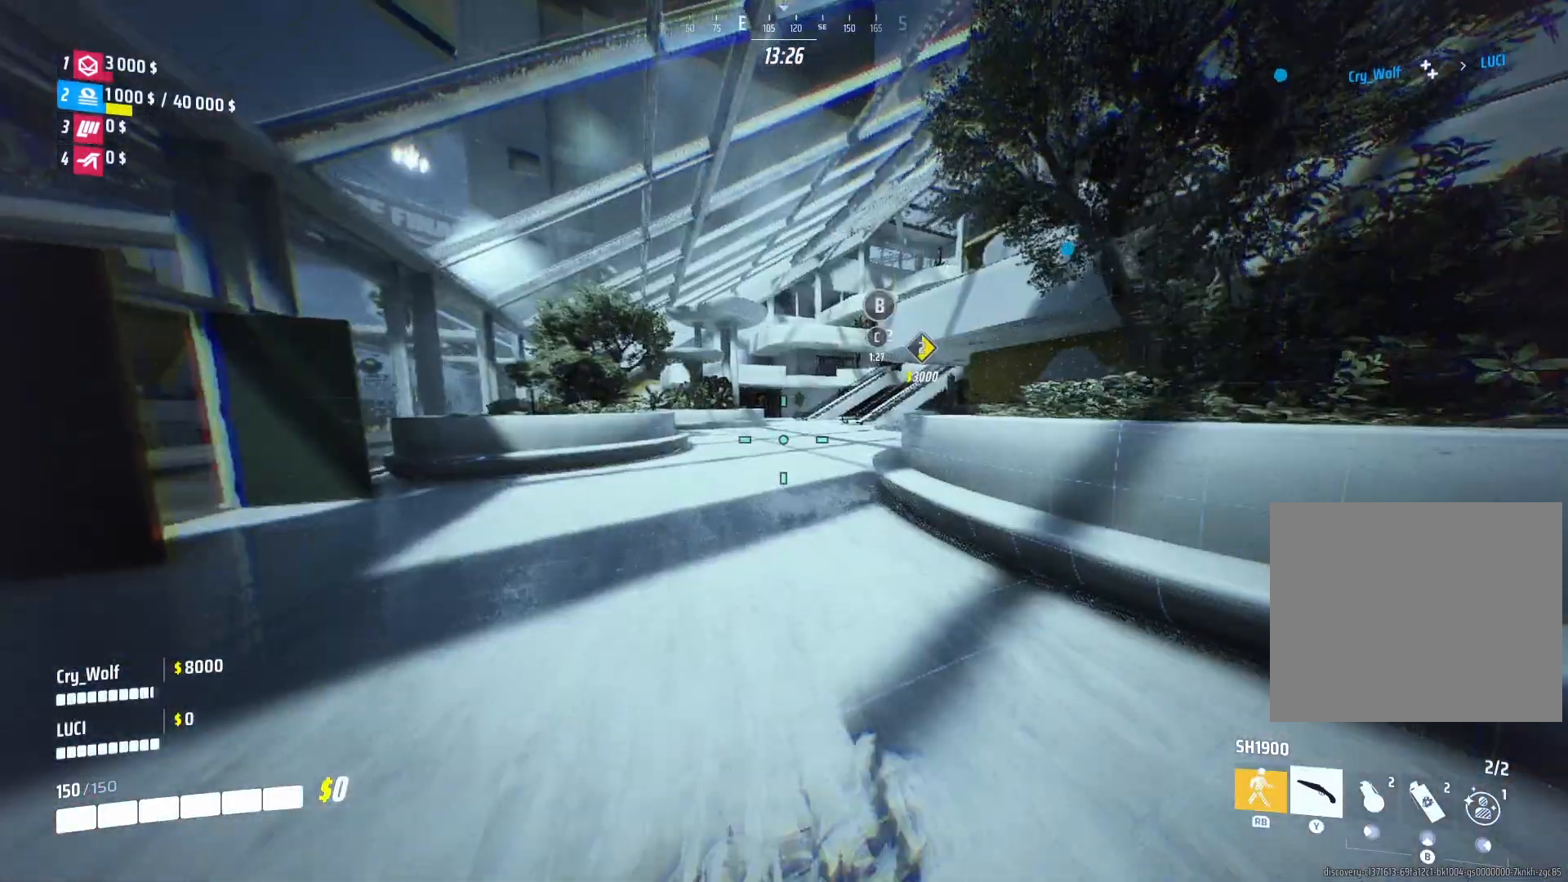
{"buttons": ["L3"], "left_stick": "up", "right_stick": "center", "events": [[80, "R1", "up"], [120, "right_stick", "right"], [260, "right_stick", "center"]]}
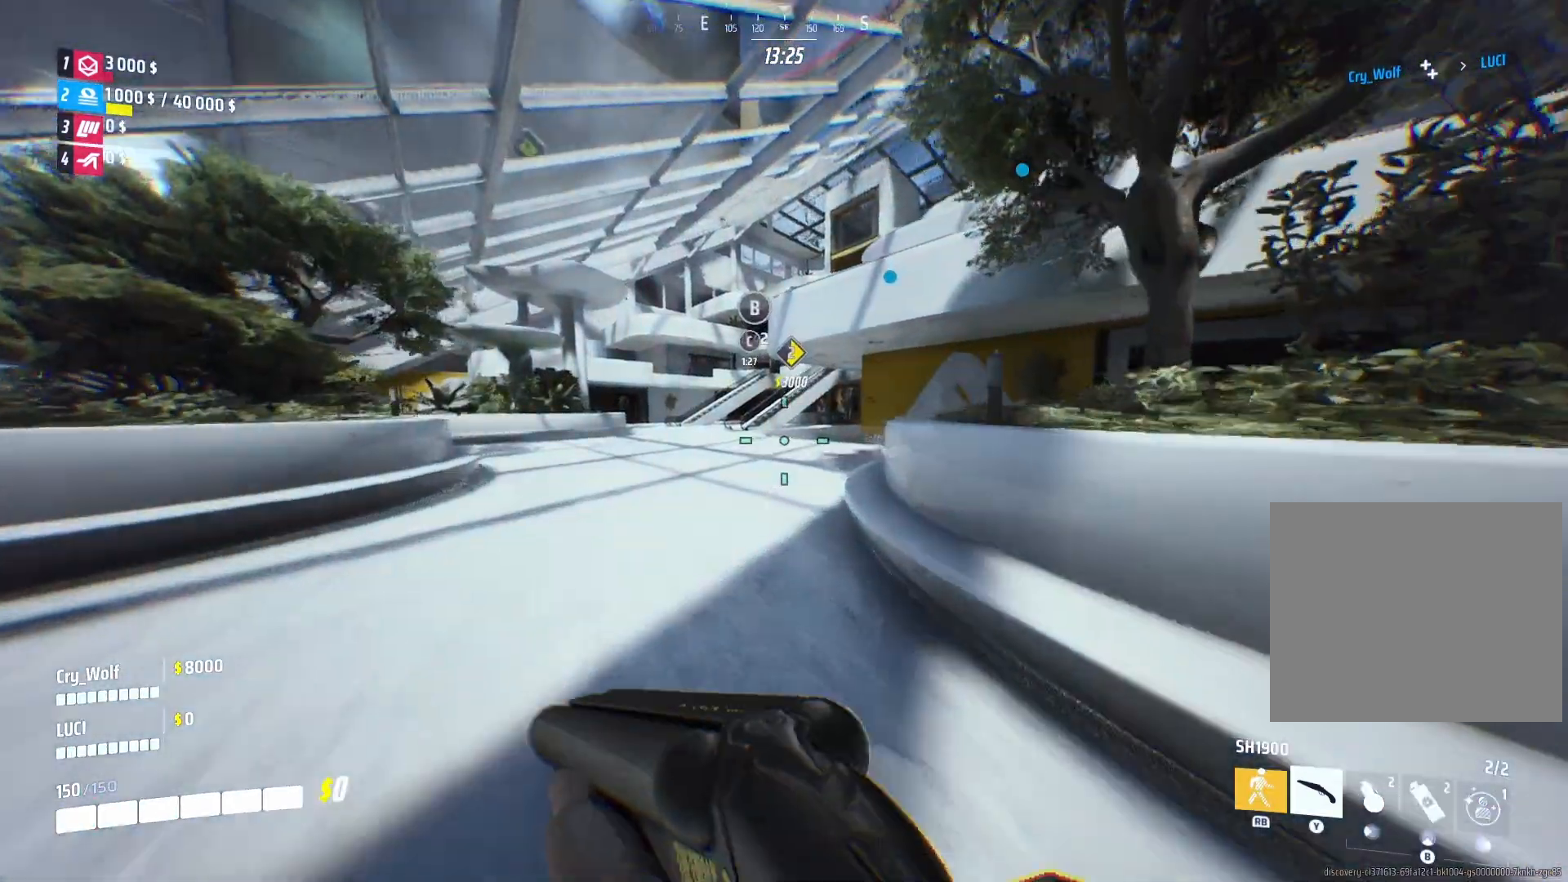
{"buttons": [], "left_stick": "up", "right_stick": "center", "events": [[260, "L3", "up"]]}
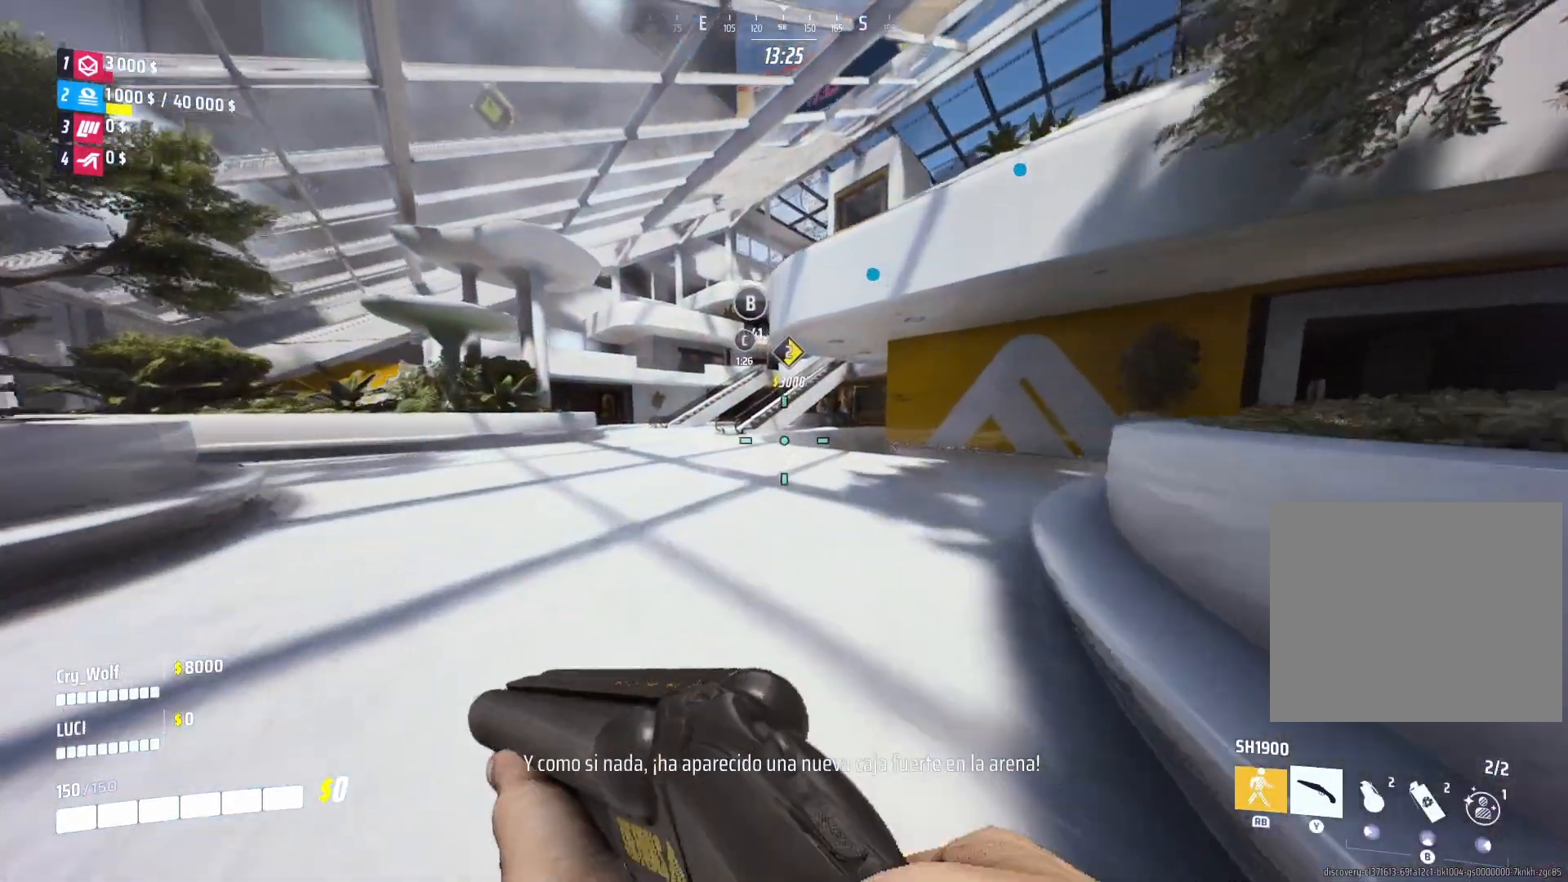
{"buttons": [], "left_stick": "up-left", "right_stick": "center", "events": [[220, "left_stick", "up-left"]]}
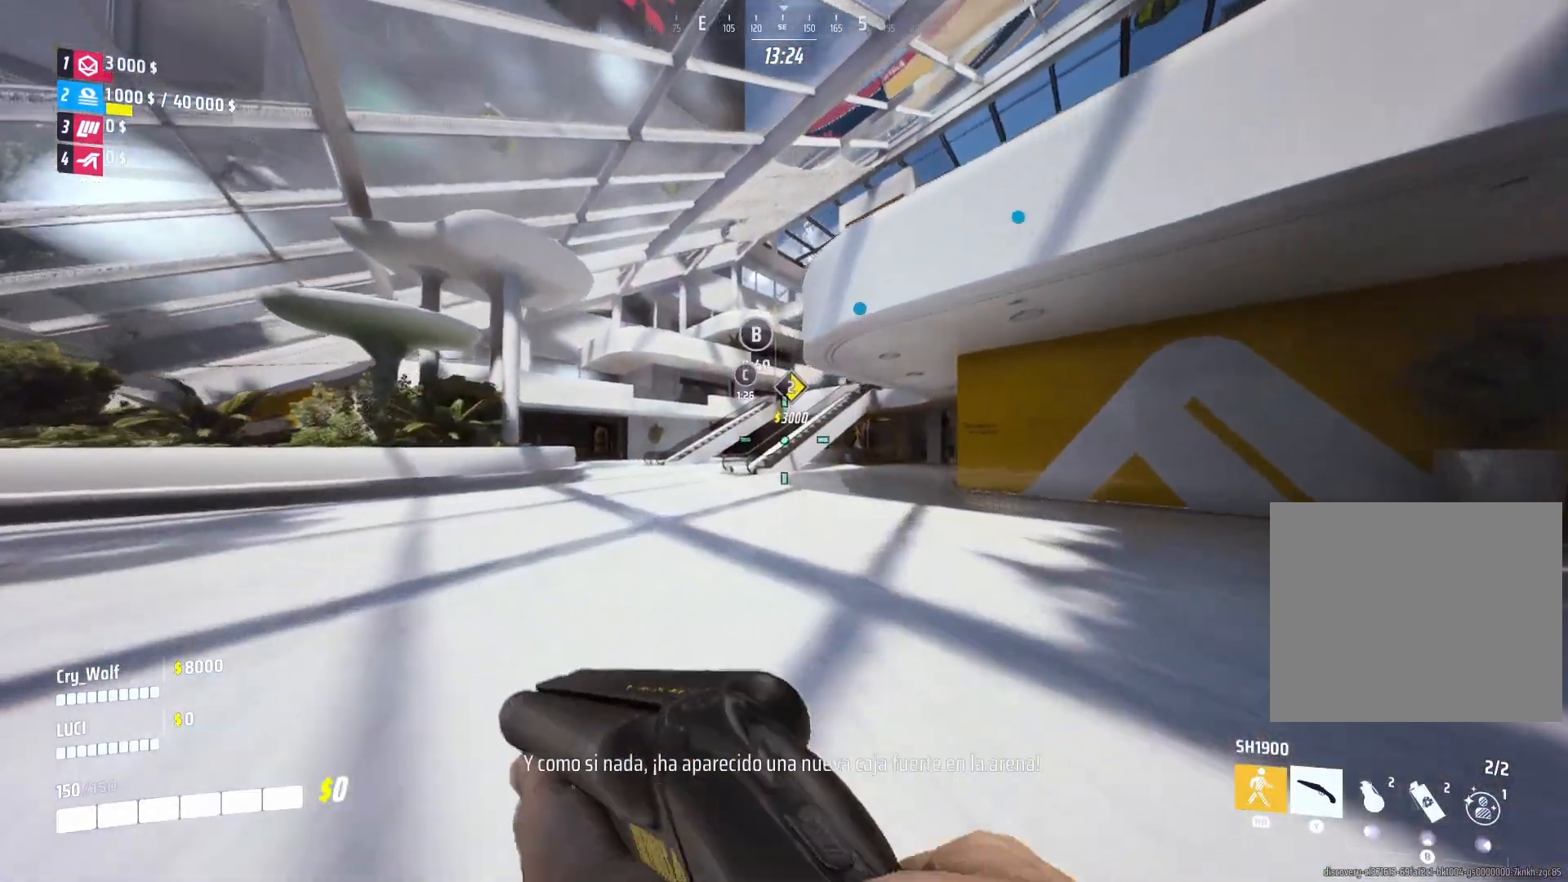
{"buttons": ["L1", "R3"], "left_stick": "up-left", "right_stick": "center", "events": [[60, "R3", "down"], [500, "L1", "down"]]}
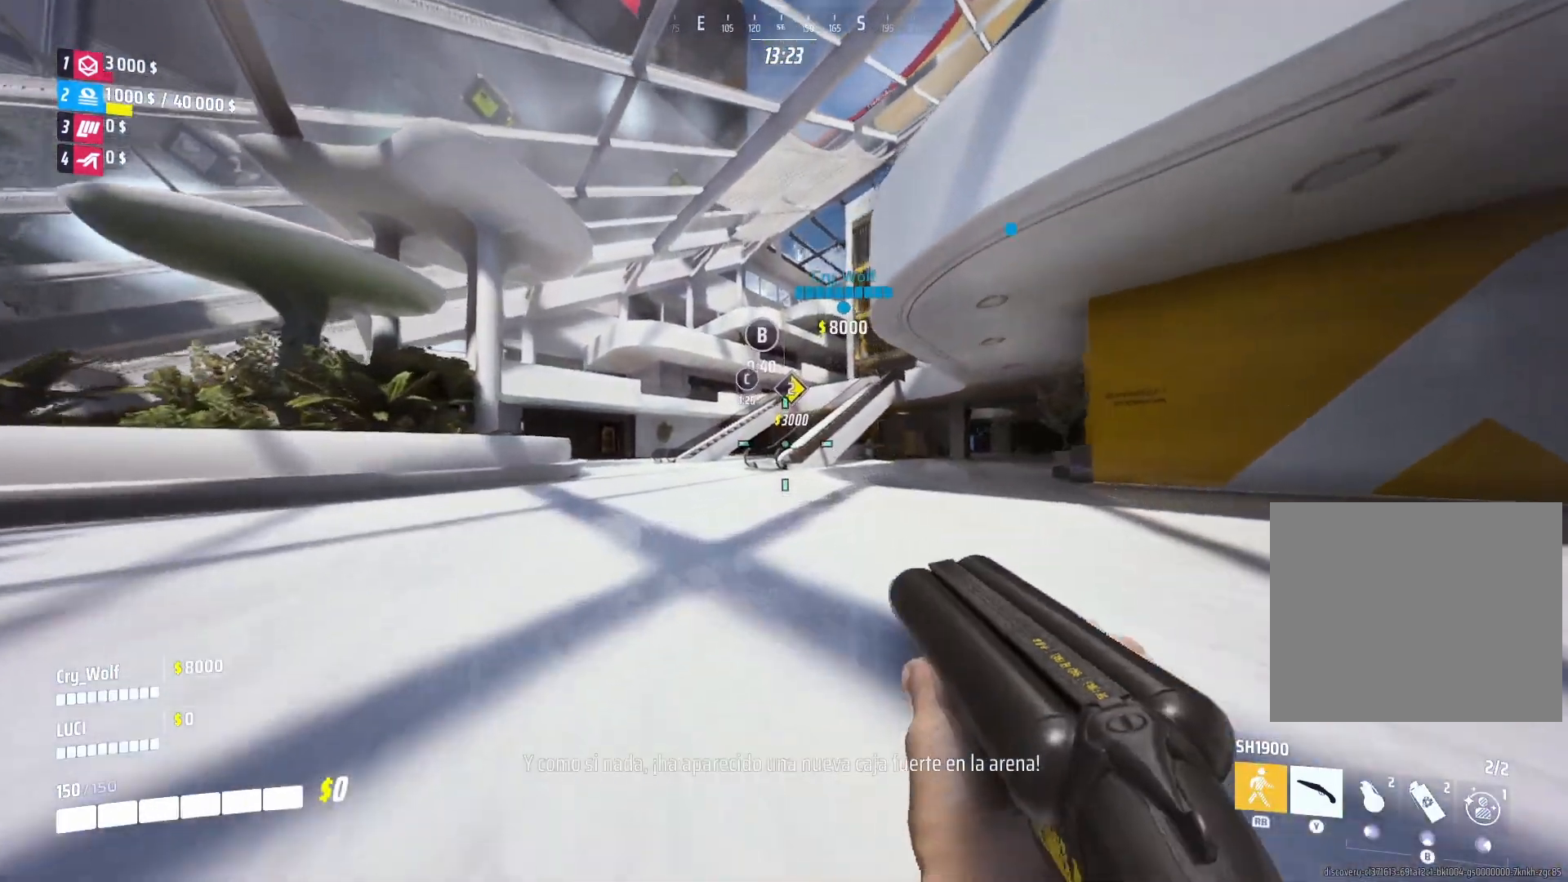
{"buttons": [], "left_stick": "up-left", "right_stick": "center", "events": [[40, "R3", "up"], [140, "L1", "up"], [200, "R1", "down"], [400, "R1", "up"]]}
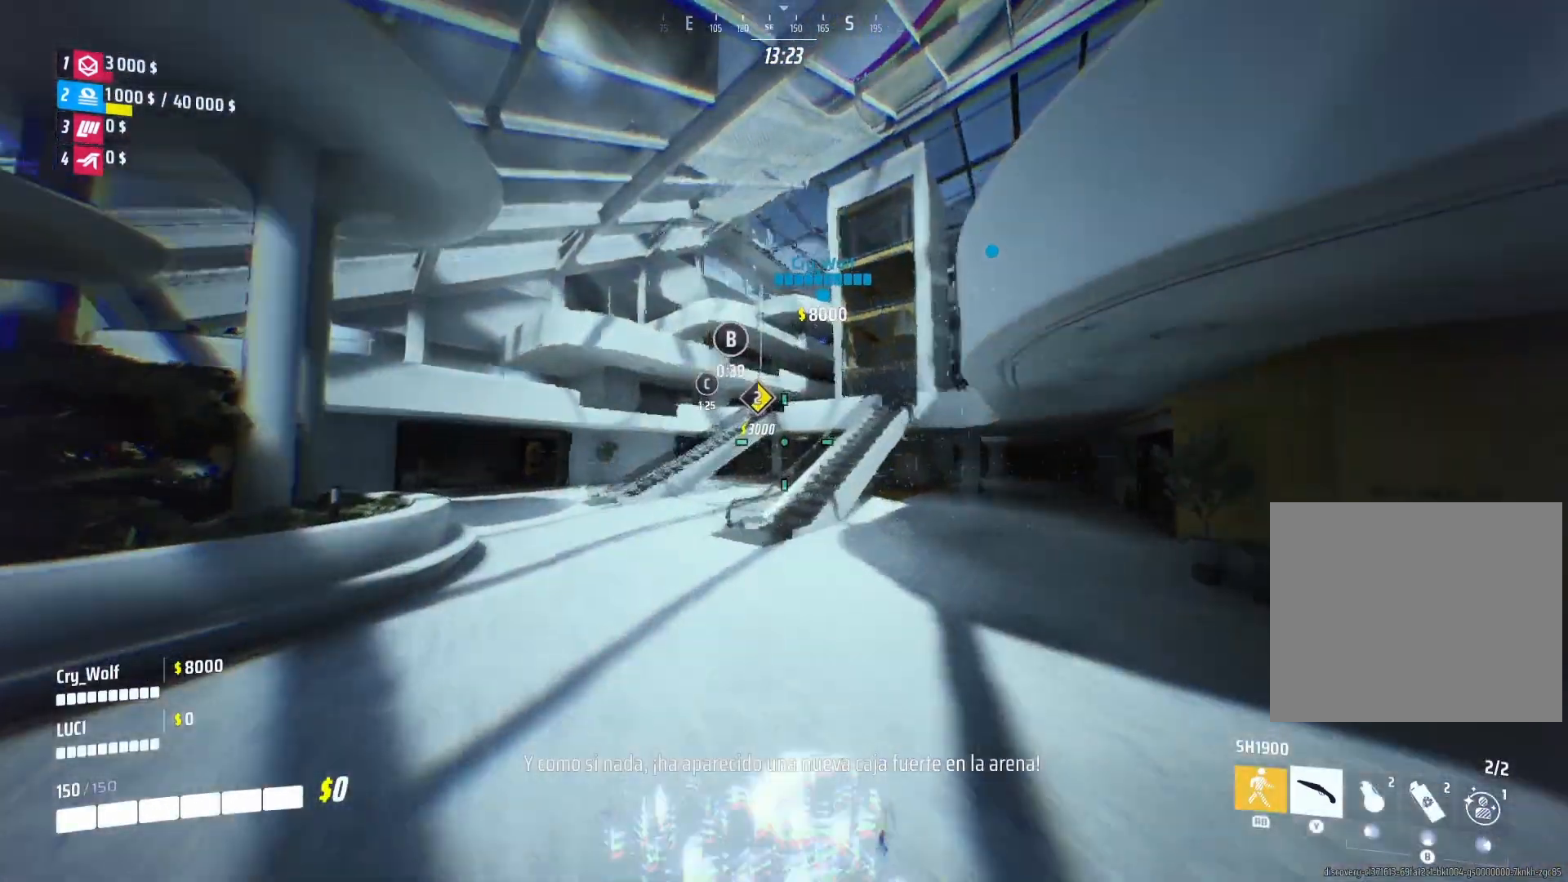
{"buttons": ["L3"], "left_stick": "up", "right_stick": "center", "events": [[160, "left_stick", "up"], [240, "L3", "down"]]}
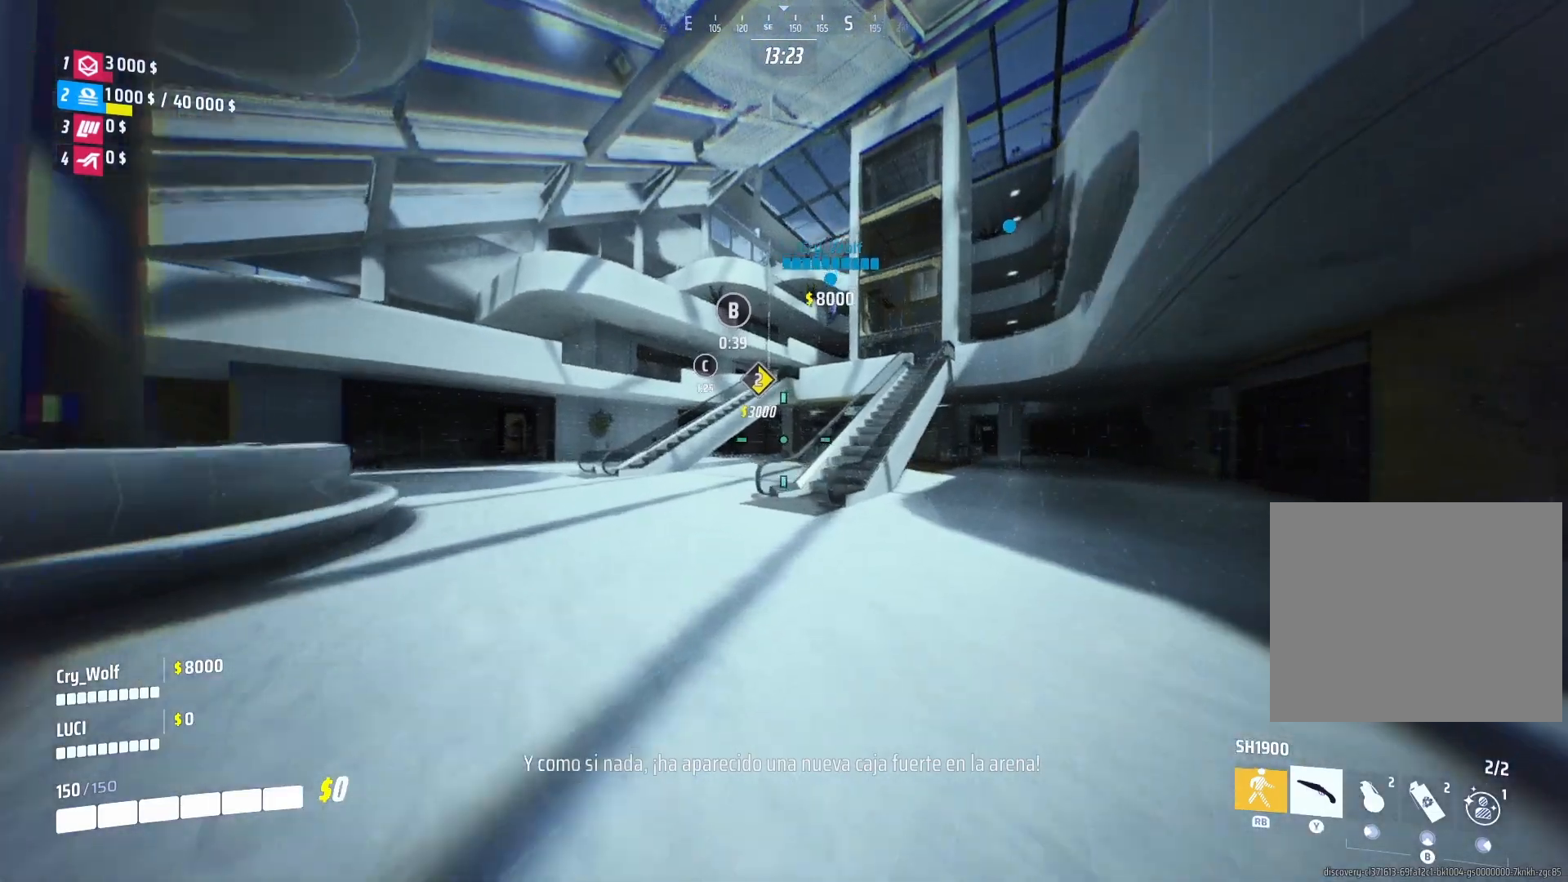
{"buttons": [], "left_stick": "up", "right_stick": "center", "events": [[60, "right_stick", "right"], [200, "right_stick", "center"], [260, "L3", "up"]]}
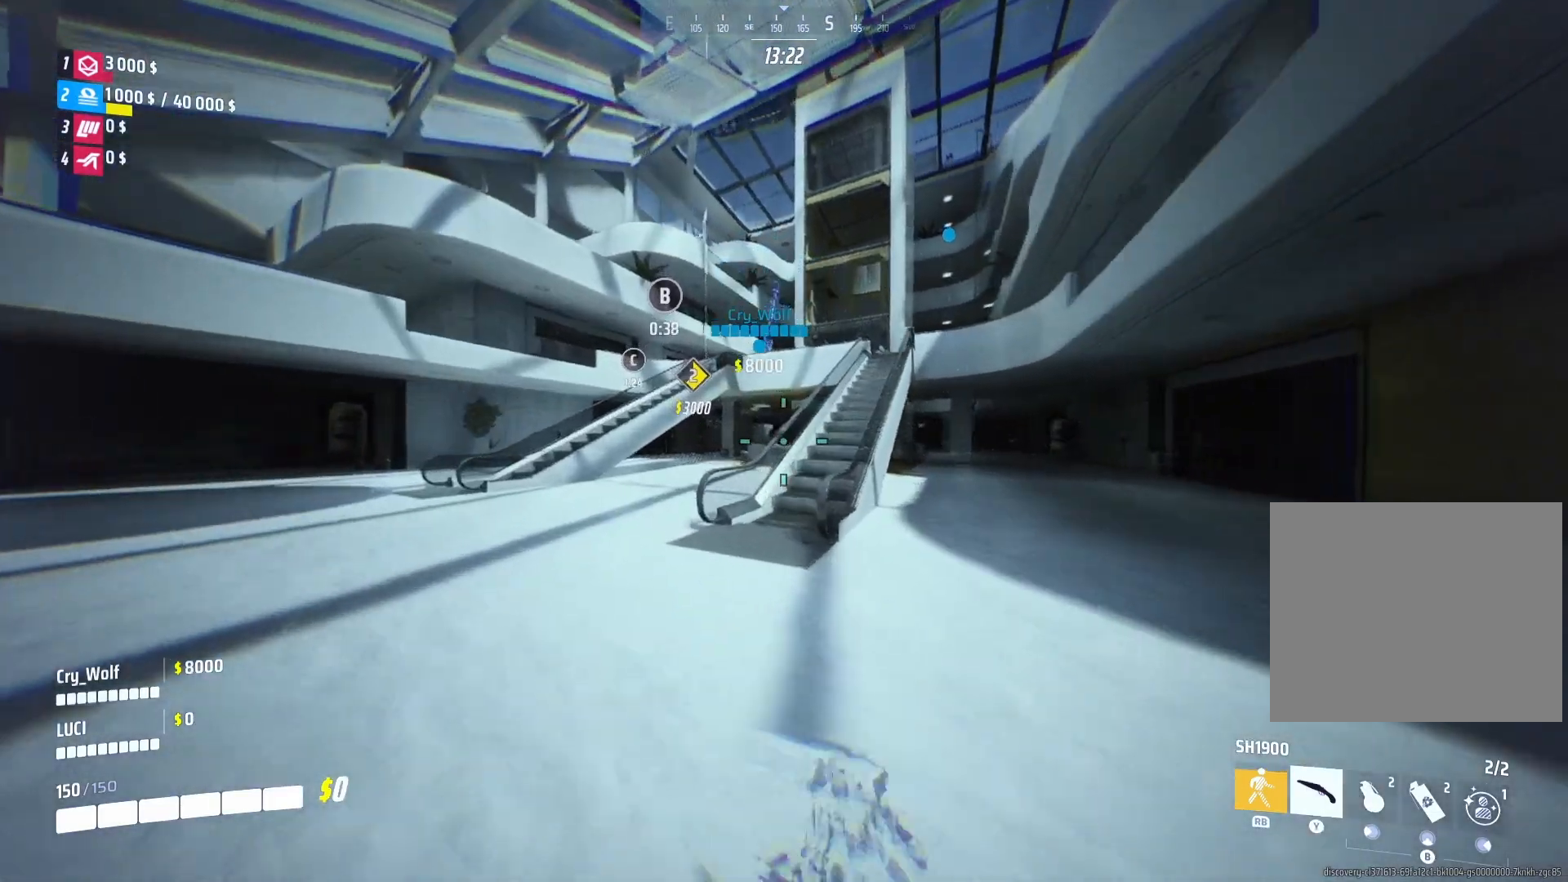
{"buttons": [], "left_stick": "up", "right_stick": "center", "events": [[100, "right_stick", "right"], [320, "right_stick", "center"]]}
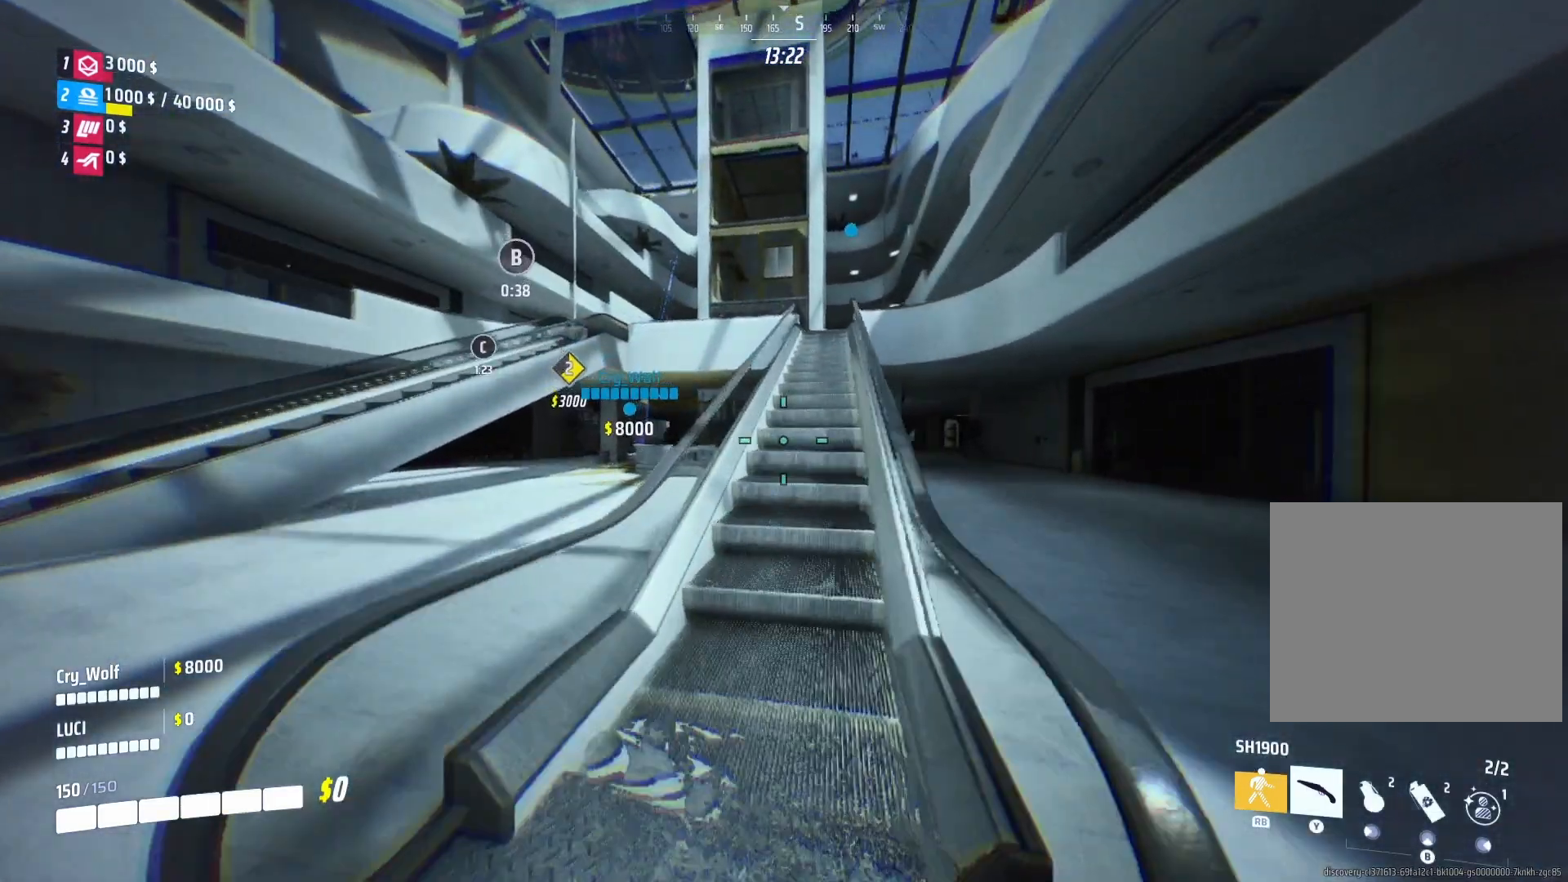
{"buttons": [], "left_stick": "up", "right_stick": "center", "events": []}
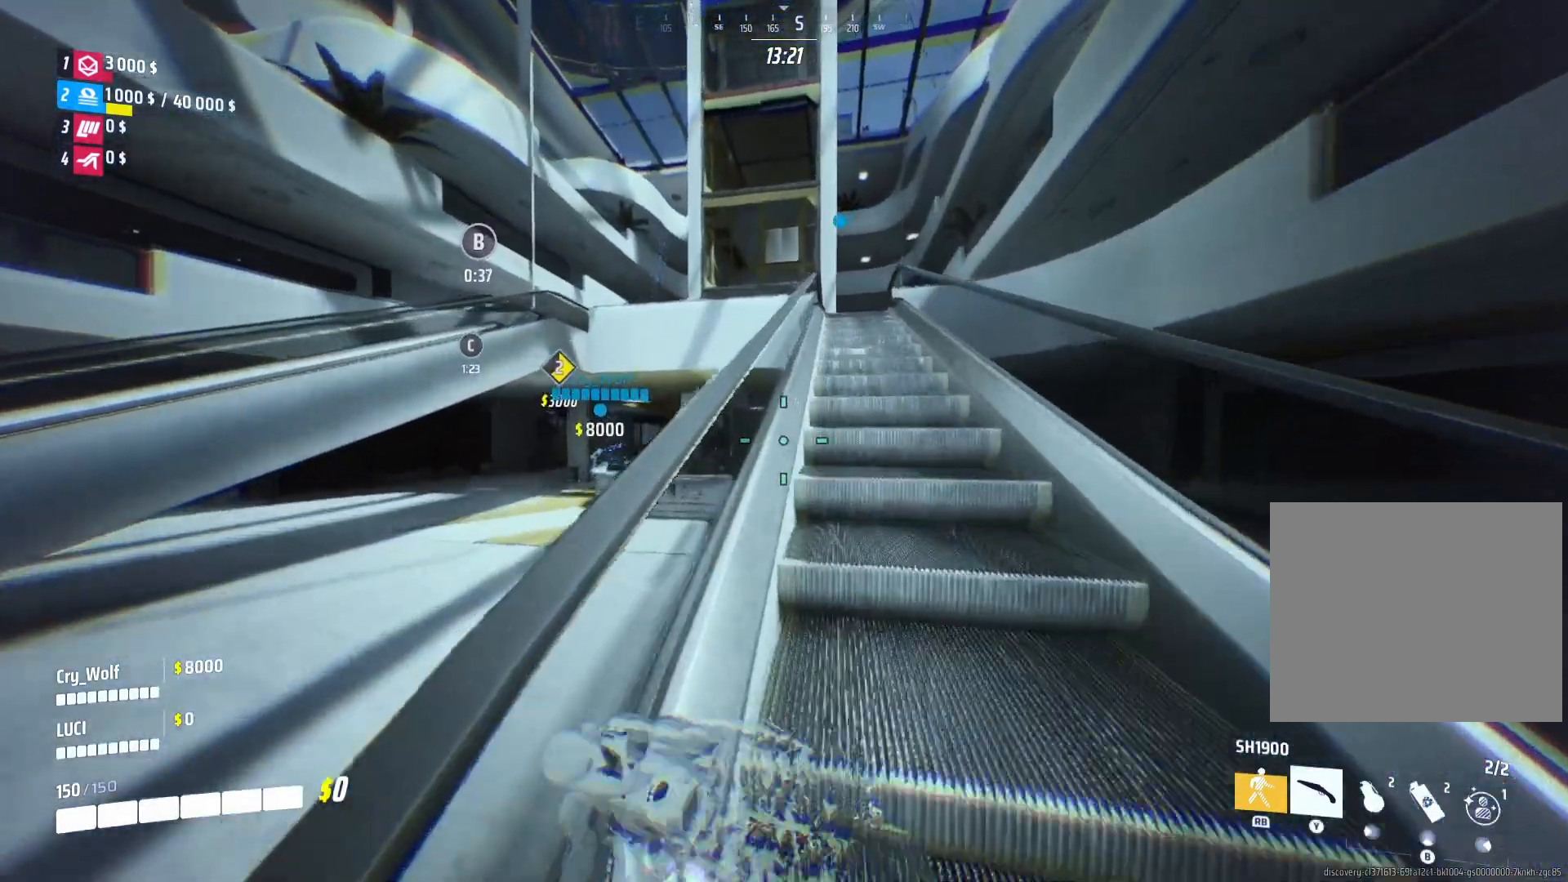
{"buttons": [], "left_stick": "up", "right_stick": "right", "events": [[140, "right_stick", "right"], [340, "right_stick", "center"], [500, "right_stick", "right"]]}
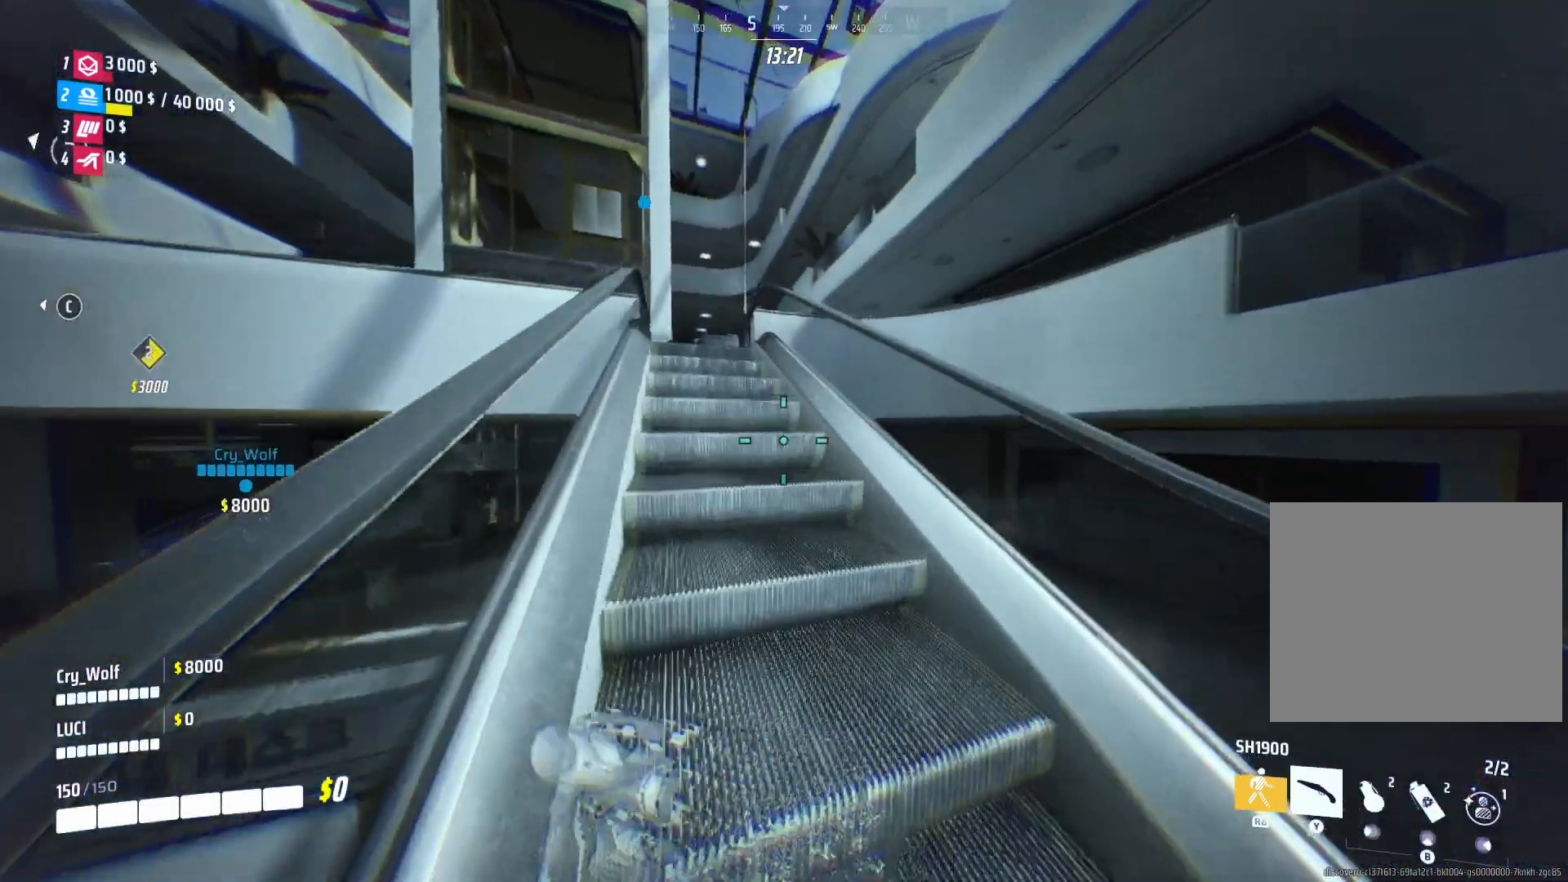
{"buttons": ["DPAD_LEFT"], "left_stick": "up", "right_stick": "center", "events": [[160, "right_stick", "center"], [340, "DPAD_LEFT", "down"]]}